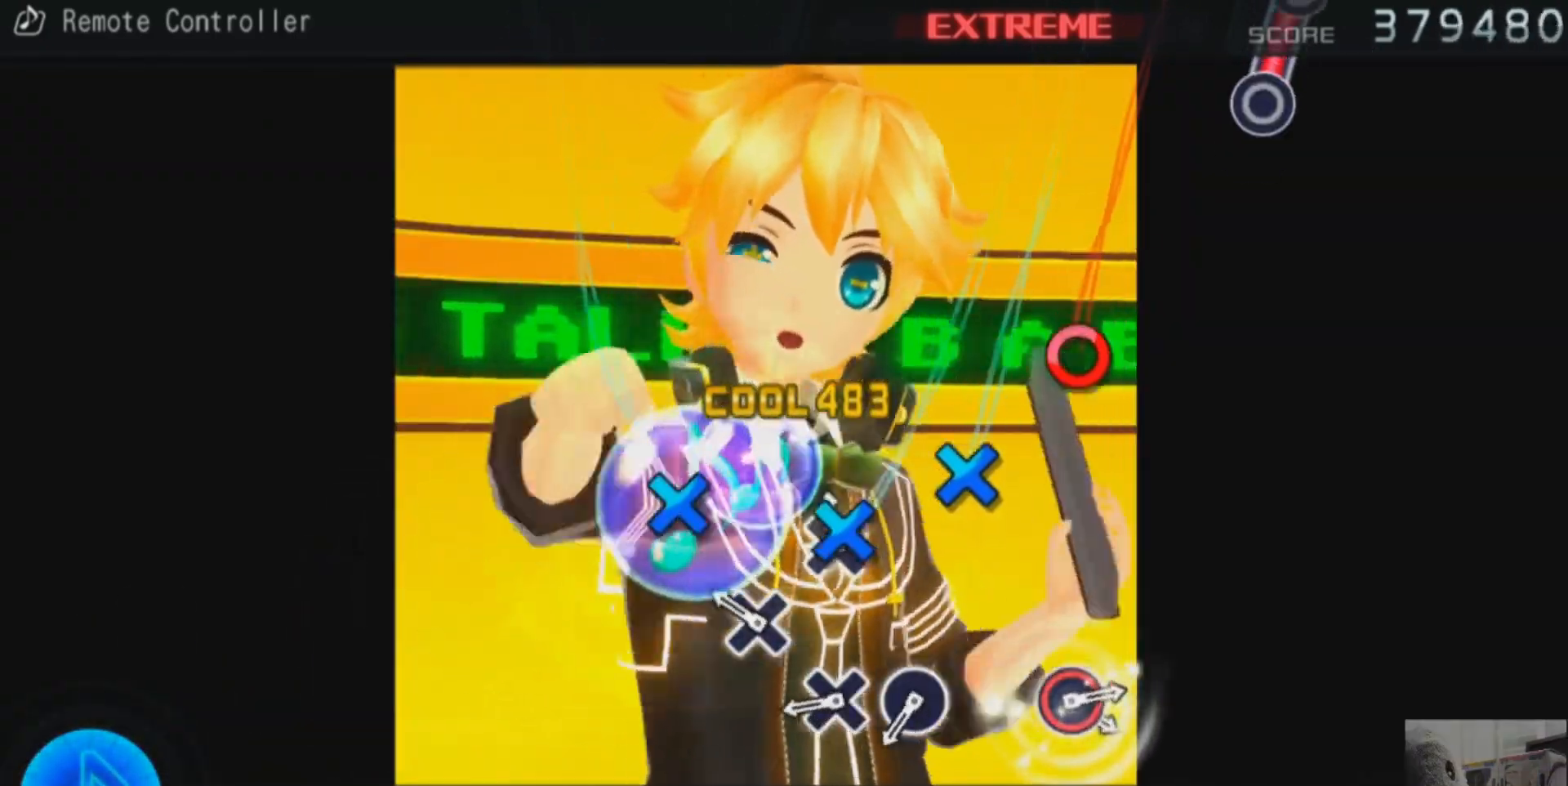
Gameplay with a controller (PlayStation layout); each line is a JSON object with the inputs held at the frame after it. "events" lists button and stick changes between this image and that frame as [ms after this image, input, new state], when the widget could be followed in between. Not read: L1 L2 L3 R1 R2 R3.
{"buttons": [], "events": [[50, "CROSS", "down"], [150, "CROSS", "up"], [234, "CROSS", "down"], [317, "CROSS", "up"], [417, "CROSS", "down"], [484, "CROSS", "up"]]}
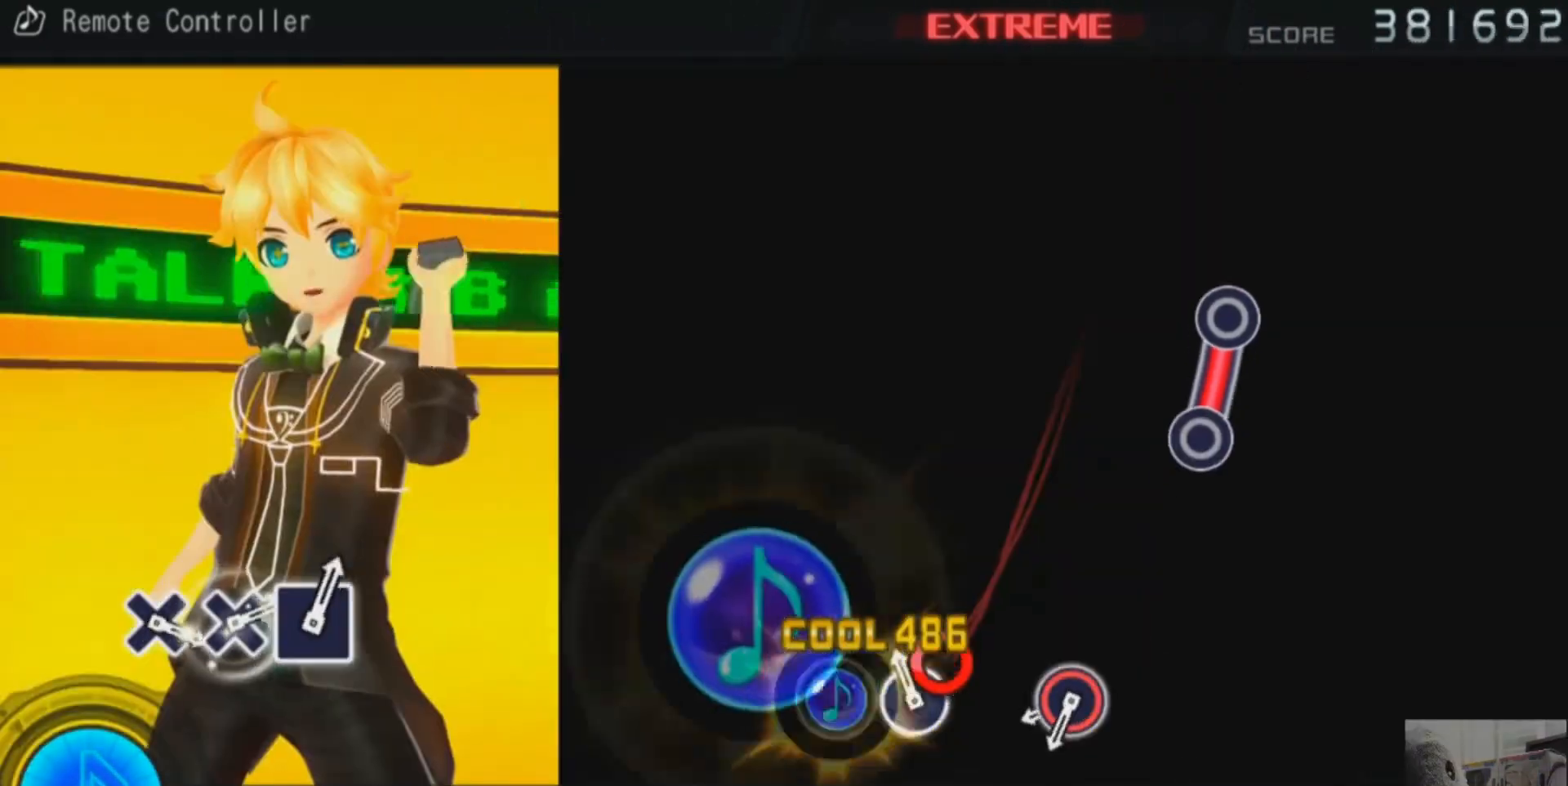
{"buttons": ["CIRCLE"], "events": [[100, "CIRCLE", "down"], [183, "CIRCLE", "up"], [467, "CIRCLE", "down"]]}
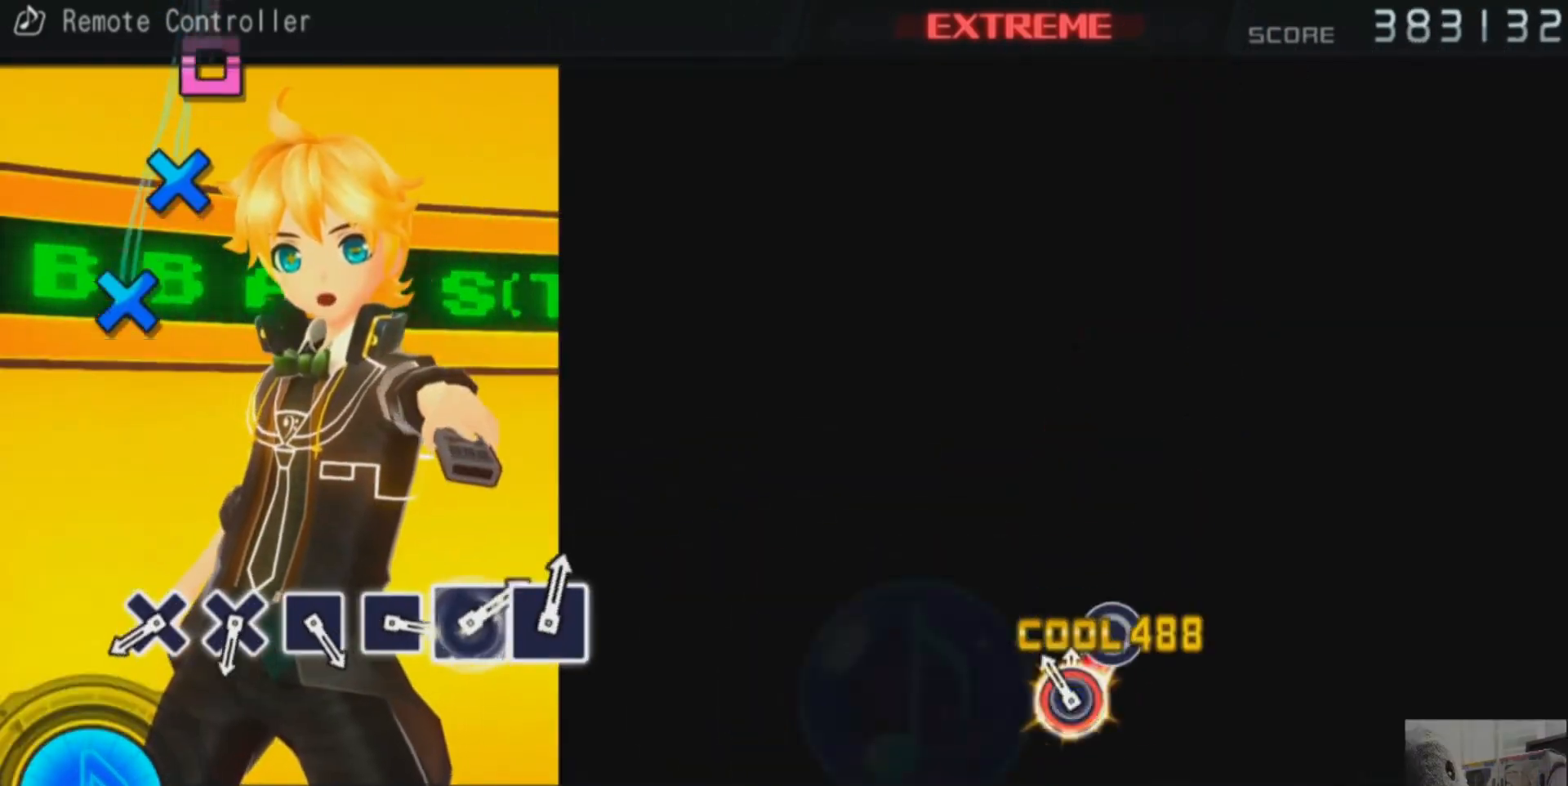
{"buttons": ["CROSS"], "events": [[134, "CIRCLE", "up"], [484, "CROSS", "down"]]}
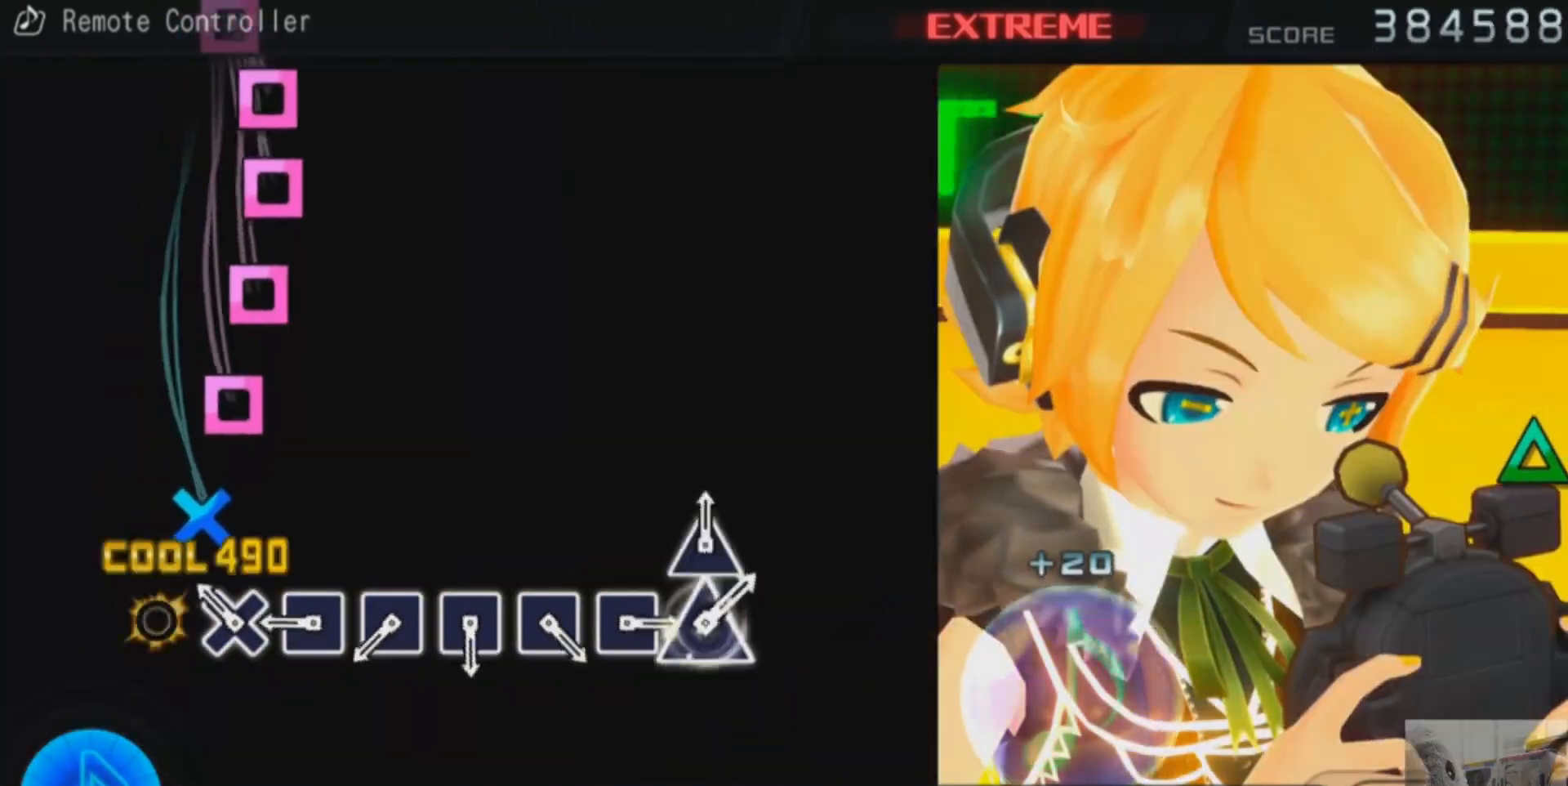
{"buttons": [], "events": [[67, "CROSS", "up"], [167, "CROSS", "down"], [250, "CROSS", "up"], [350, "SQUARE", "down"], [434, "SQUARE", "up"]]}
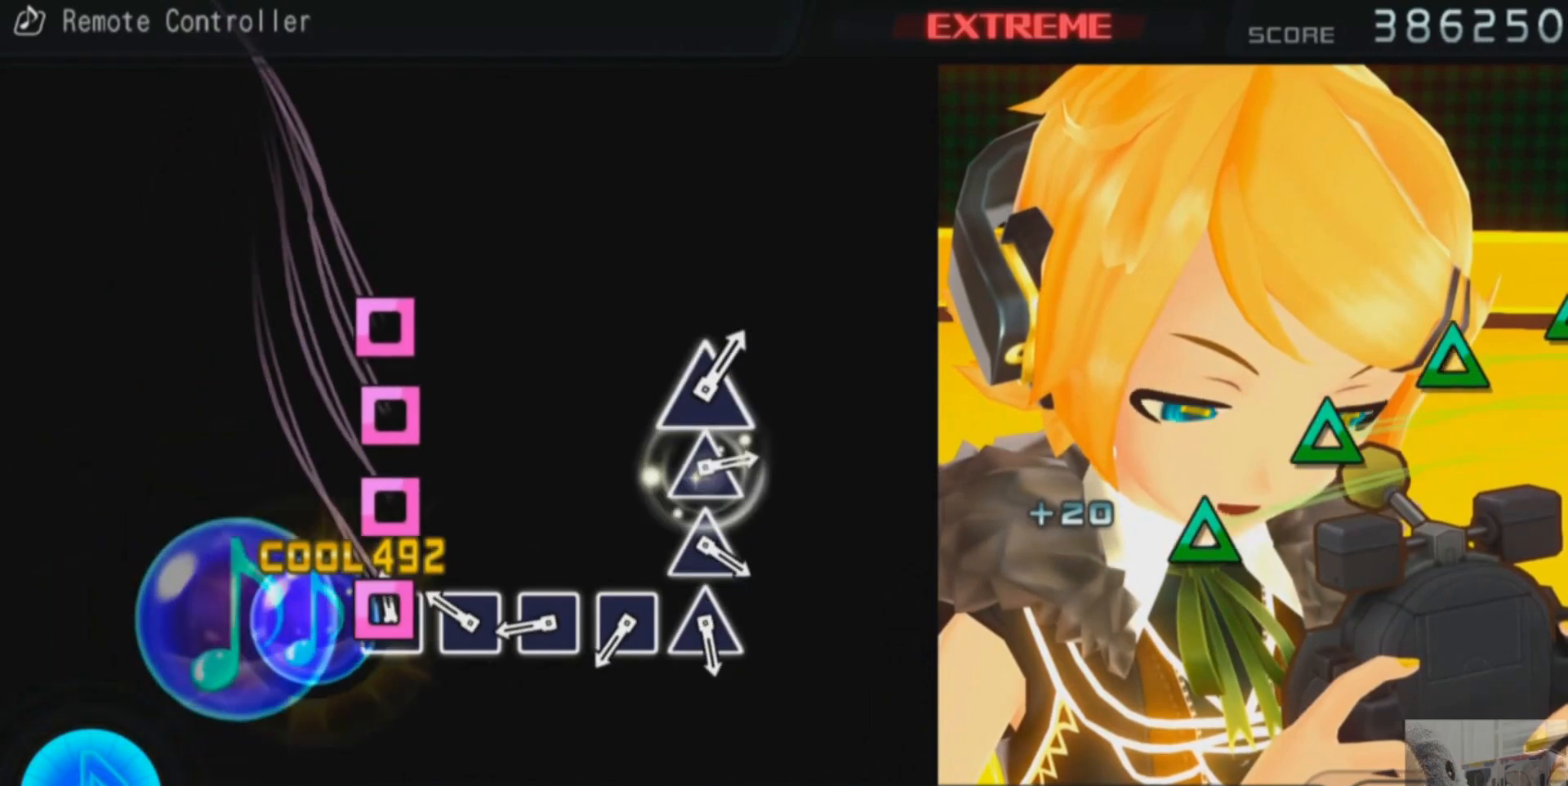
{"buttons": [], "events": [[50, "SQUARE", "down"], [117, "SQUARE", "up"], [234, "SQUARE", "down"], [317, "SQUARE", "up"], [417, "SQUARE", "down"], [501, "SQUARE", "up"]]}
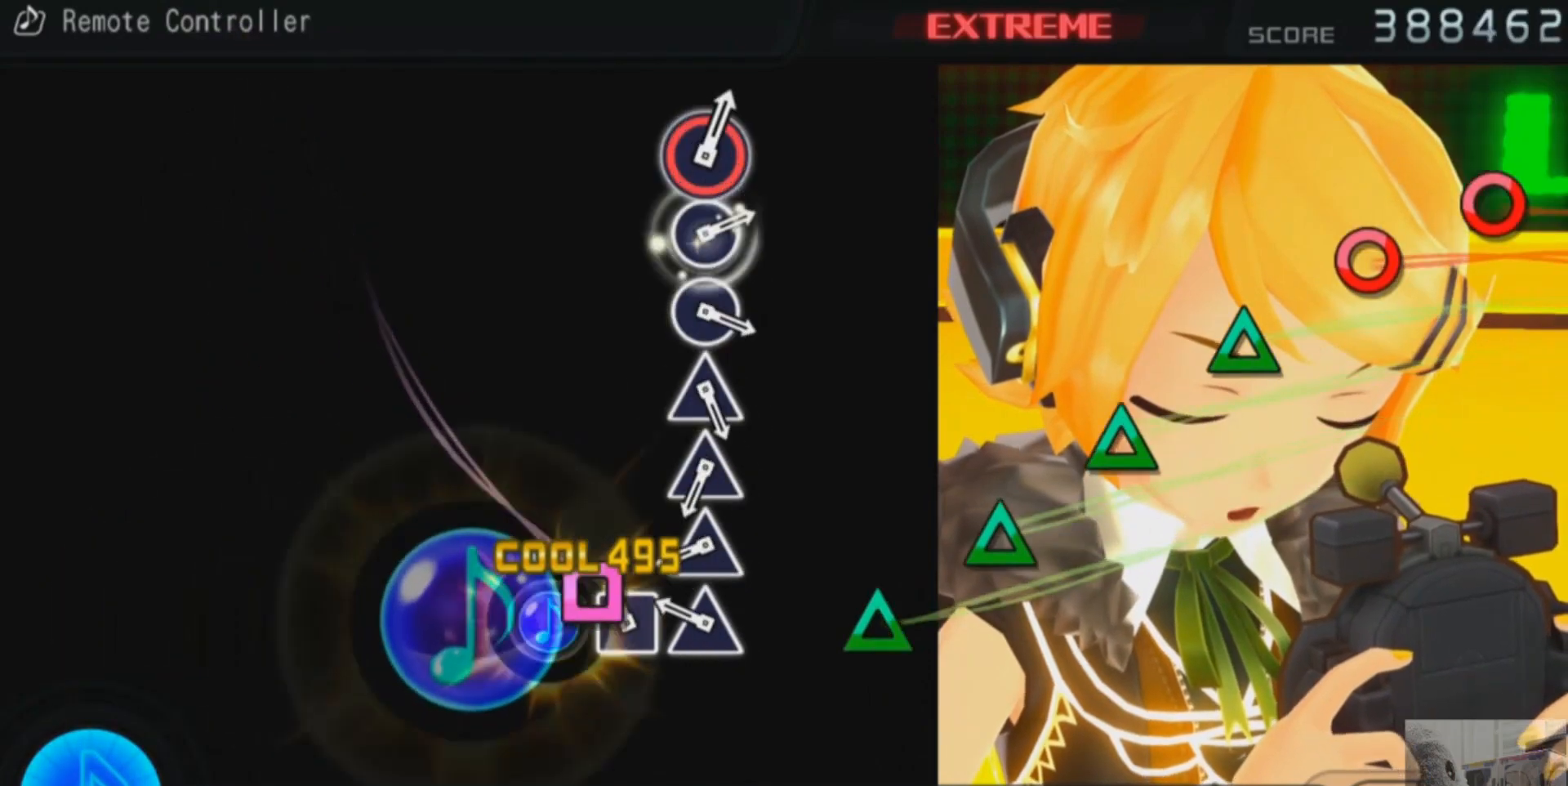
{"buttons": ["TRIANGLE"], "events": [[100, "SQUARE", "down"], [167, "SQUARE", "up"], [300, "TRIANGLE", "down"], [367, "TRIANGLE", "up"], [467, "TRIANGLE", "down"]]}
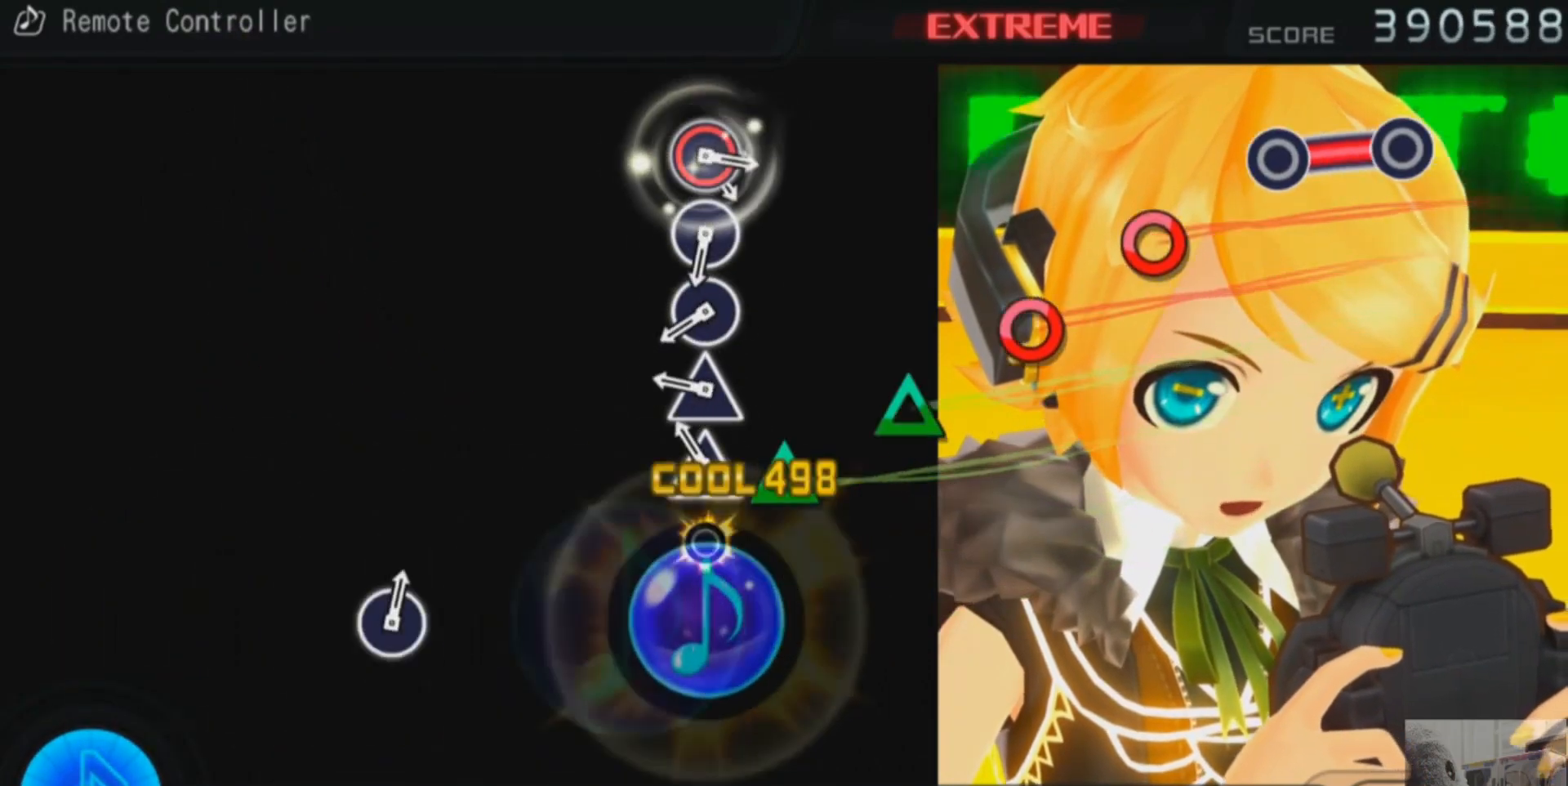
{"buttons": [], "events": [[50, "TRIANGLE", "up"], [151, "TRIANGLE", "down"], [251, "TRIANGLE", "up"], [334, "TRIANGLE", "down"], [417, "TRIANGLE", "up"]]}
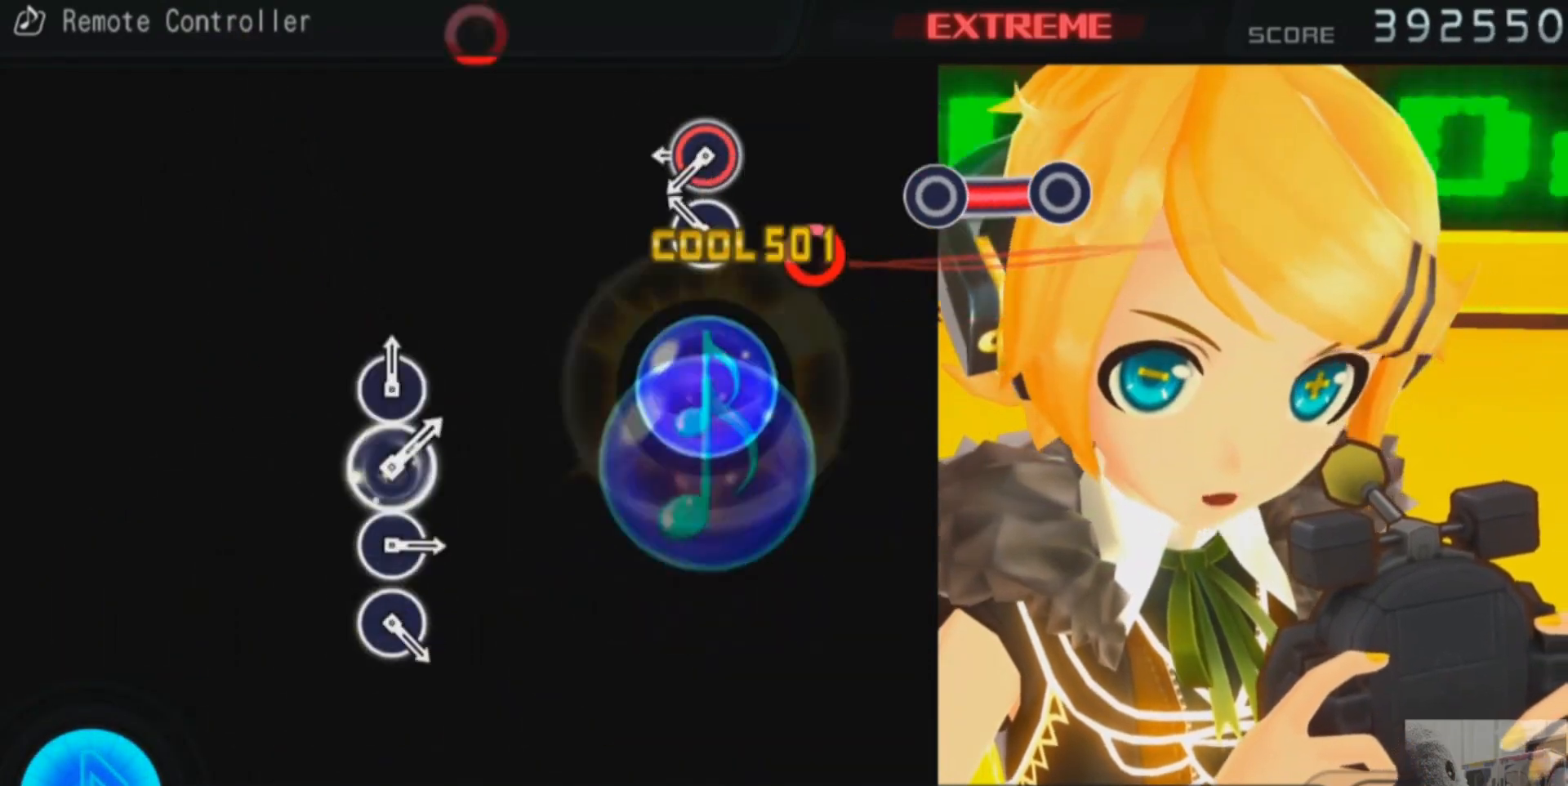
{"buttons": ["CIRCLE"], "events": [[17, "CIRCLE", "down"], [117, "CIRCLE", "up"], [200, "CIRCLE", "down"], [267, "CIRCLE", "up"], [367, "CIRCLE", "down"]]}
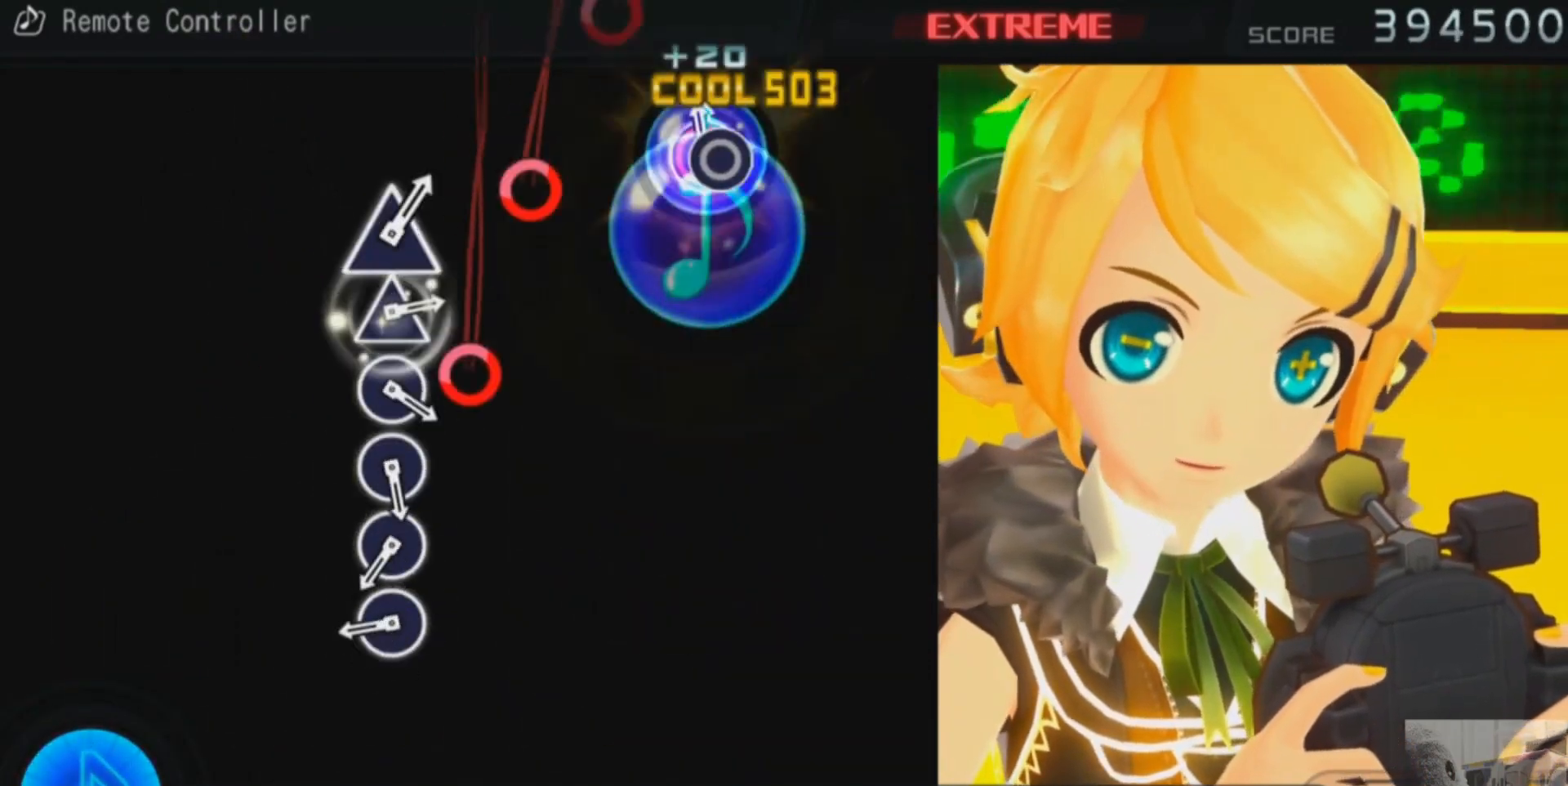
{"buttons": [], "events": [[34, "CIRCLE", "up"], [401, "CIRCLE", "down"], [501, "CIRCLE", "up"]]}
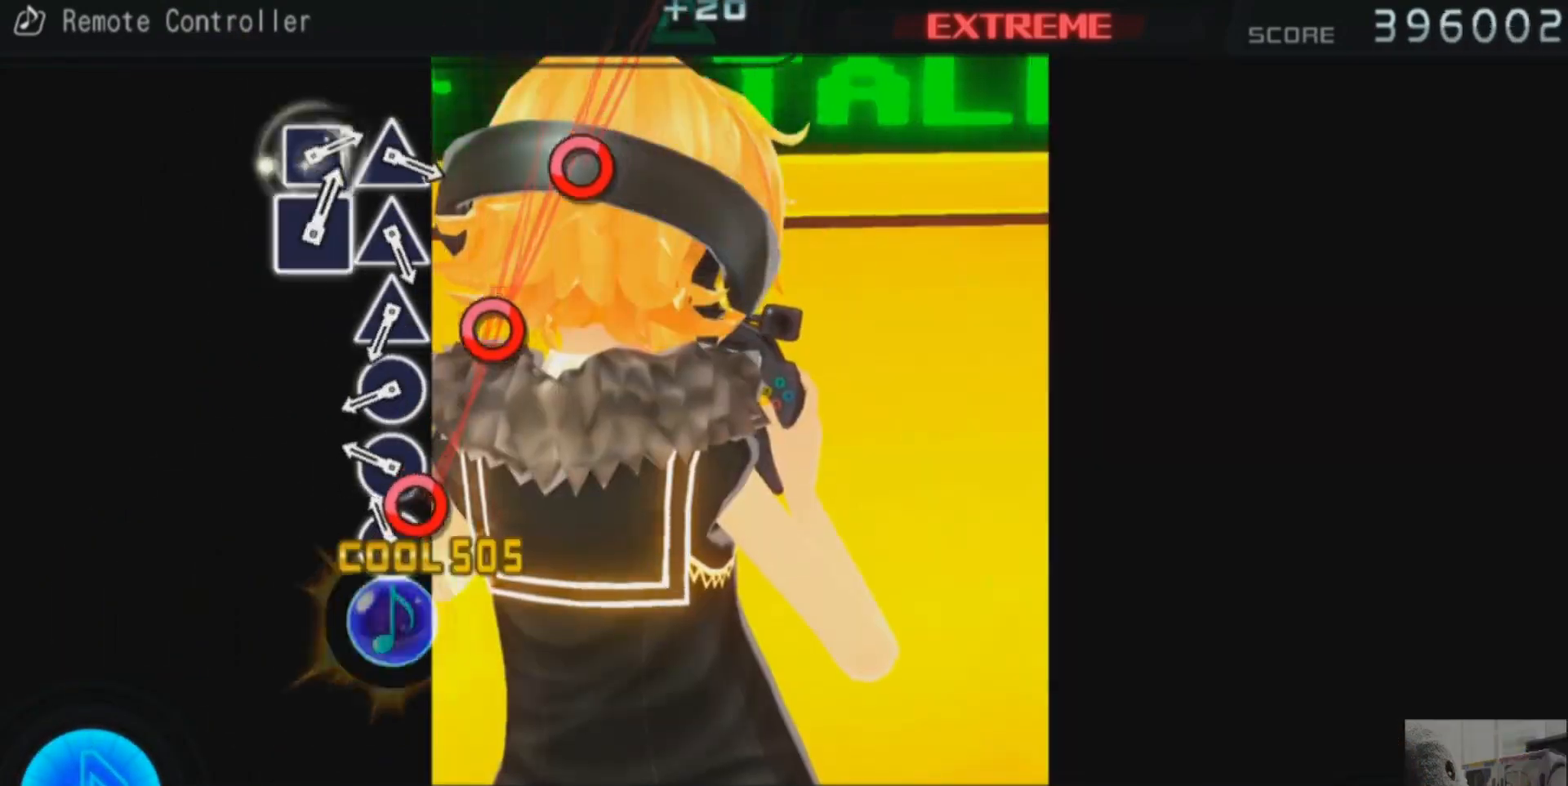
{"buttons": ["CIRCLE"], "events": [[100, "CIRCLE", "down"], [183, "CIRCLE", "up"], [283, "CIRCLE", "down"], [367, "CIRCLE", "up"], [450, "CIRCLE", "down"]]}
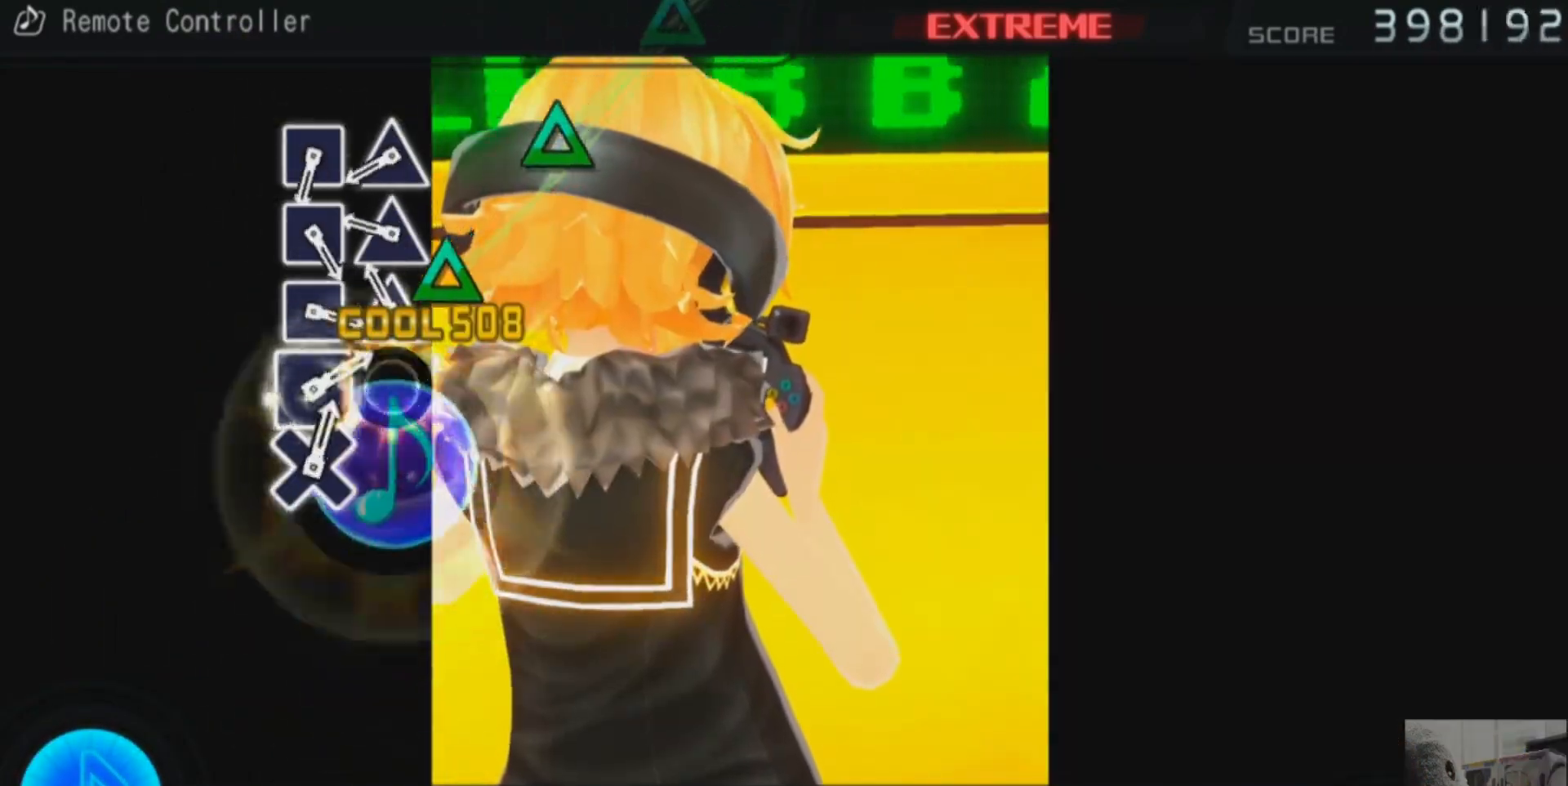
{"buttons": [], "events": [[50, "CIRCLE", "up"], [134, "TRIANGLE", "down"], [234, "TRIANGLE", "up"], [334, "TRIANGLE", "down"], [417, "TRIANGLE", "up"]]}
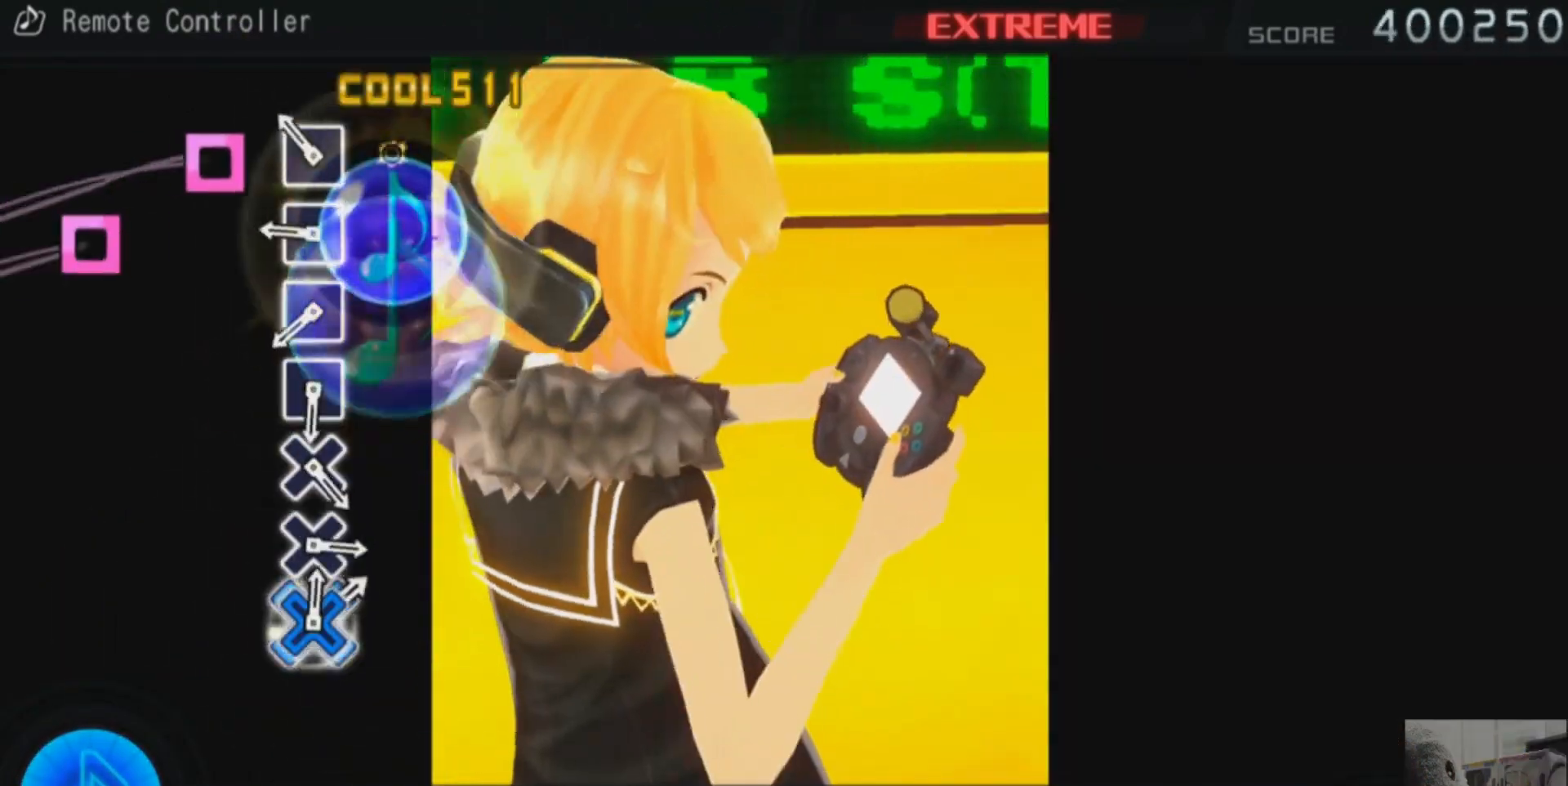
{"buttons": [], "events": [[17, "TRIANGLE", "down"], [83, "TRIANGLE", "up"], [200, "SQUARE", "down"], [283, "SQUARE", "up"], [384, "SQUARE", "down"], [467, "SQUARE", "up"]]}
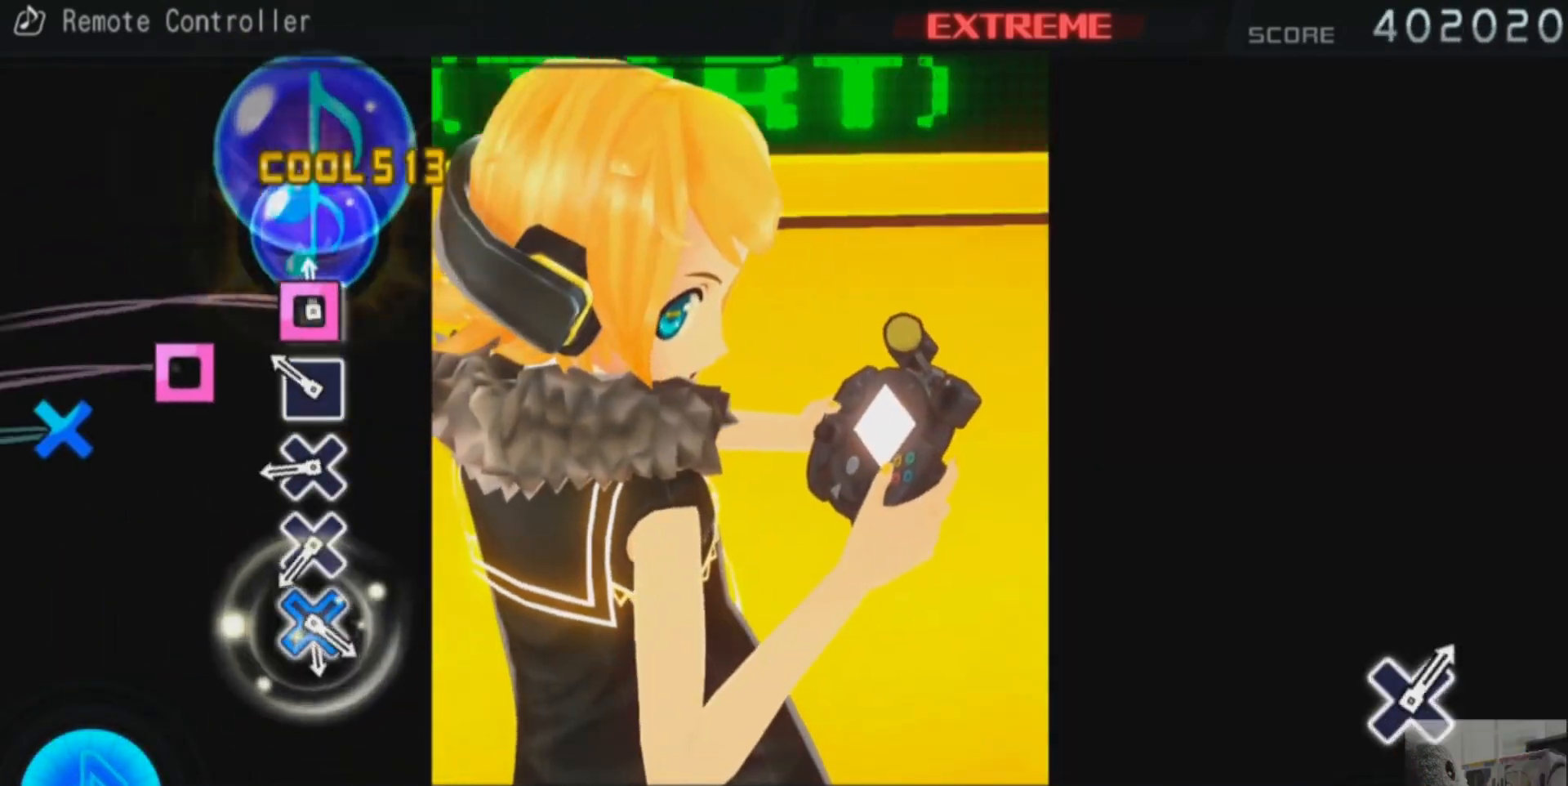
{"buttons": ["CROSS"], "events": [[67, "SQUARE", "down"], [167, "SQUARE", "up"], [251, "SQUARE", "down"], [317, "SQUARE", "up"], [417, "CROSS", "down"]]}
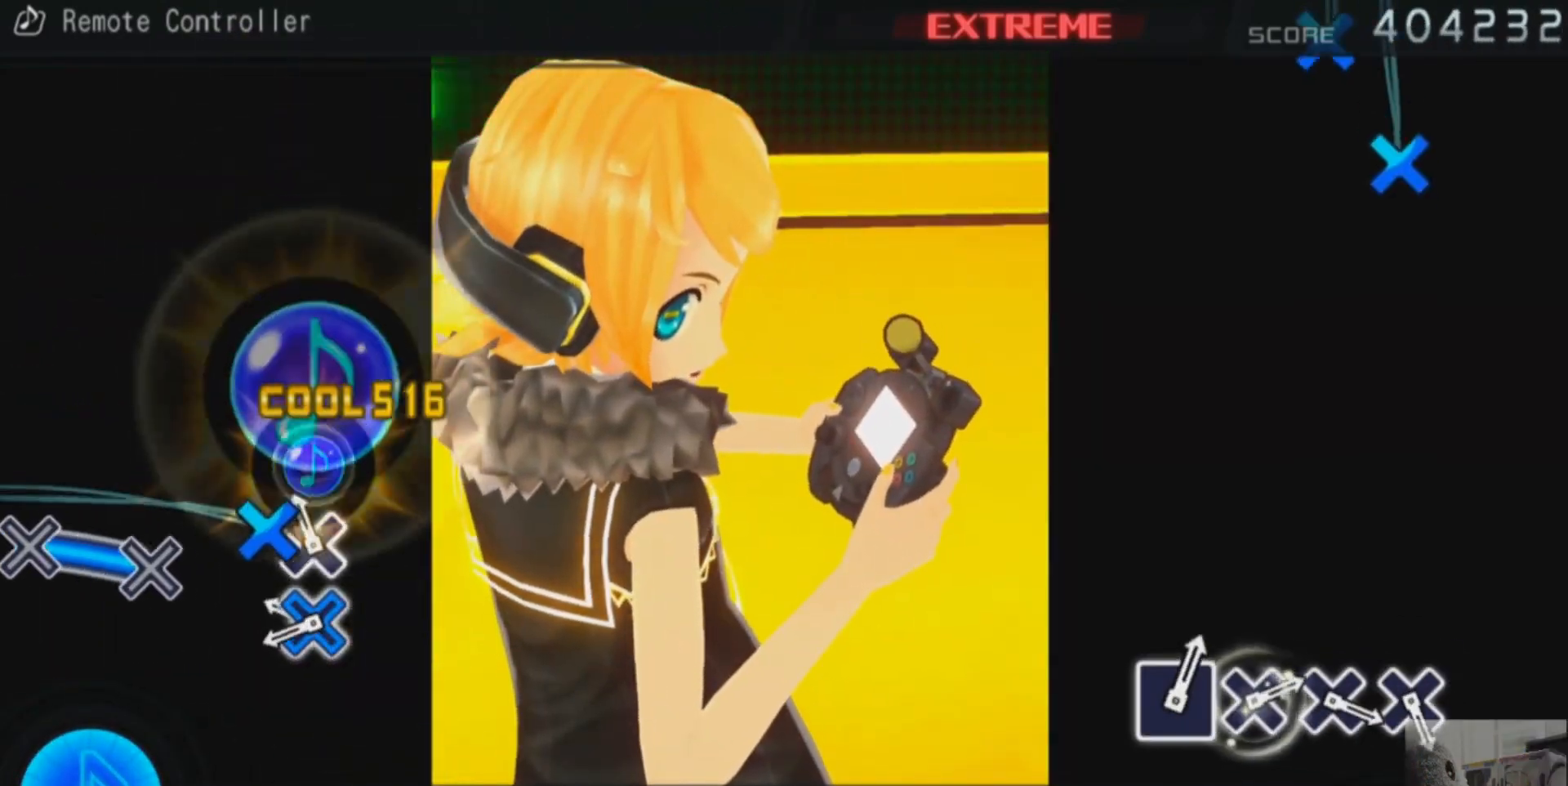
{"buttons": [], "events": [[17, "CROSS", "up"], [134, "CROSS", "down"], [217, "CROSS", "up"], [300, "CROSS", "down"], [467, "CROSS", "up"]]}
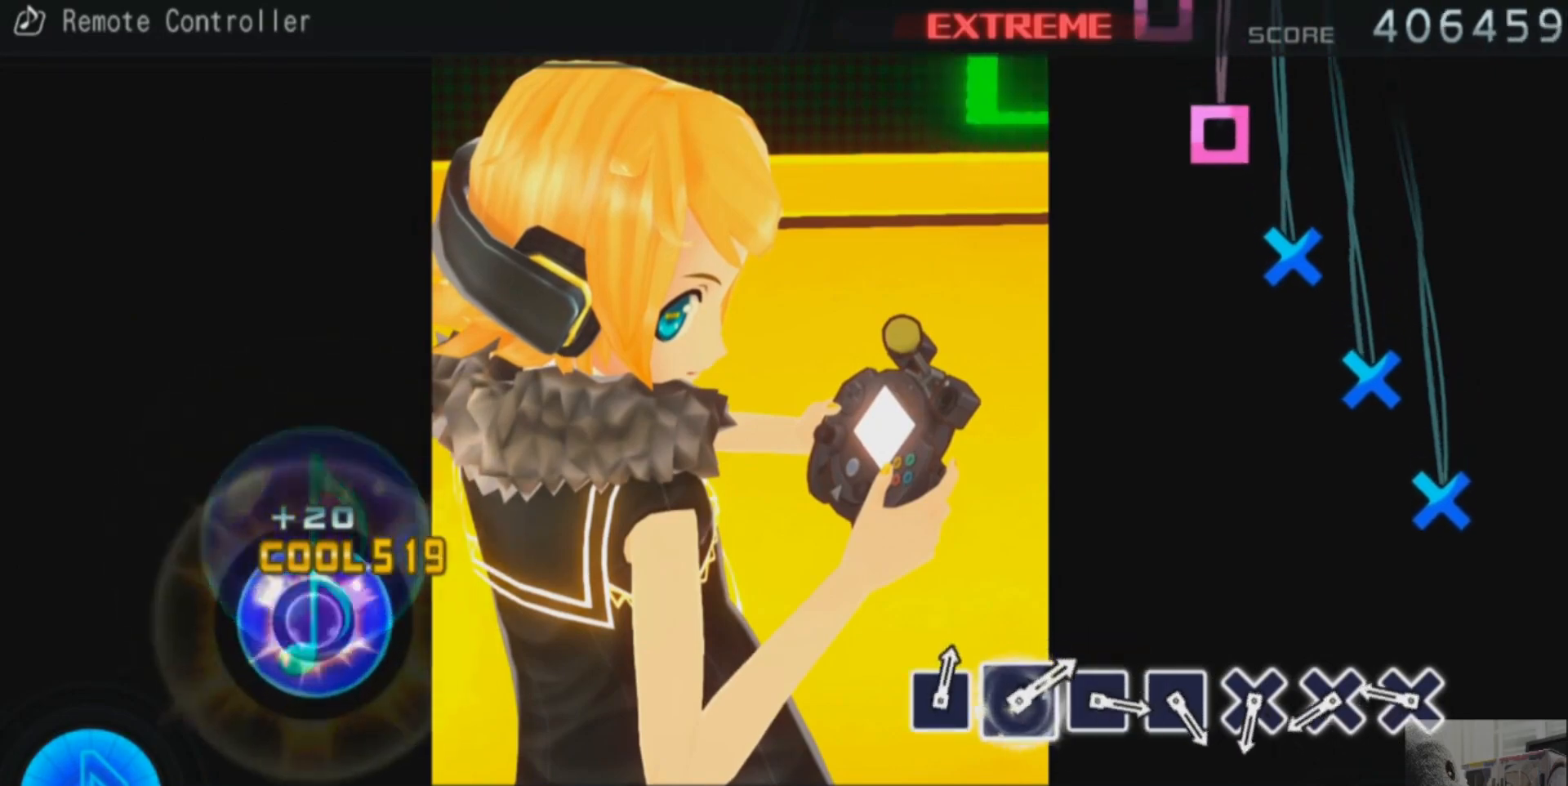
{"buttons": [], "events": [[367, "CROSS", "down"], [433, "CROSS", "up"]]}
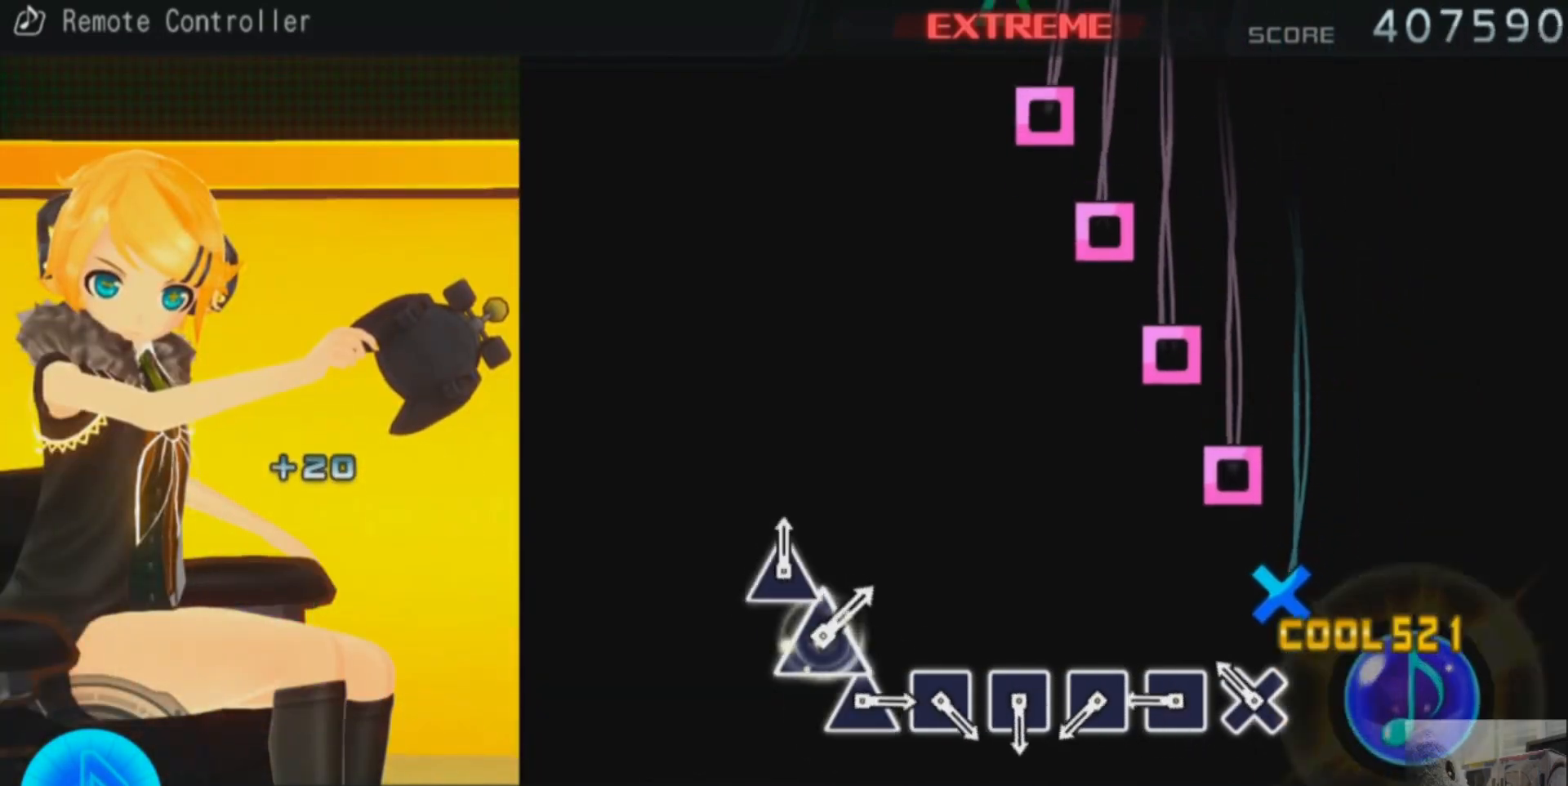
{"buttons": [], "events": [[34, "CROSS", "down"], [134, "CROSS", "up"], [184, "CROSS", "down"], [300, "CROSS", "up"], [384, "SQUARE", "down"], [451, "SQUARE", "up"]]}
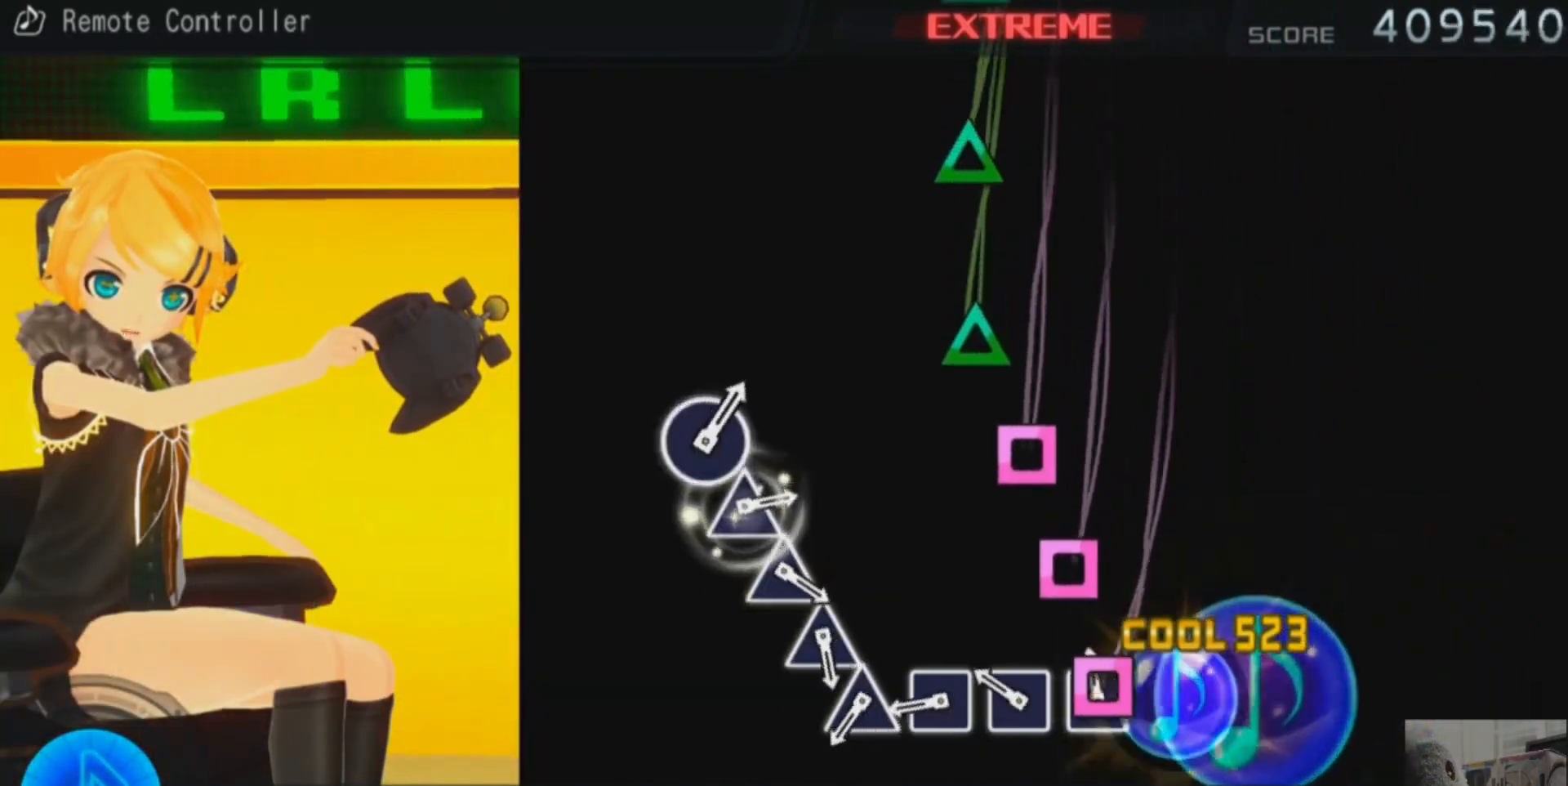
{"buttons": ["SQUARE"], "events": [[66, "SQUARE", "down"], [150, "SQUARE", "up"], [250, "SQUARE", "down"], [333, "SQUARE", "up"], [433, "SQUARE", "down"]]}
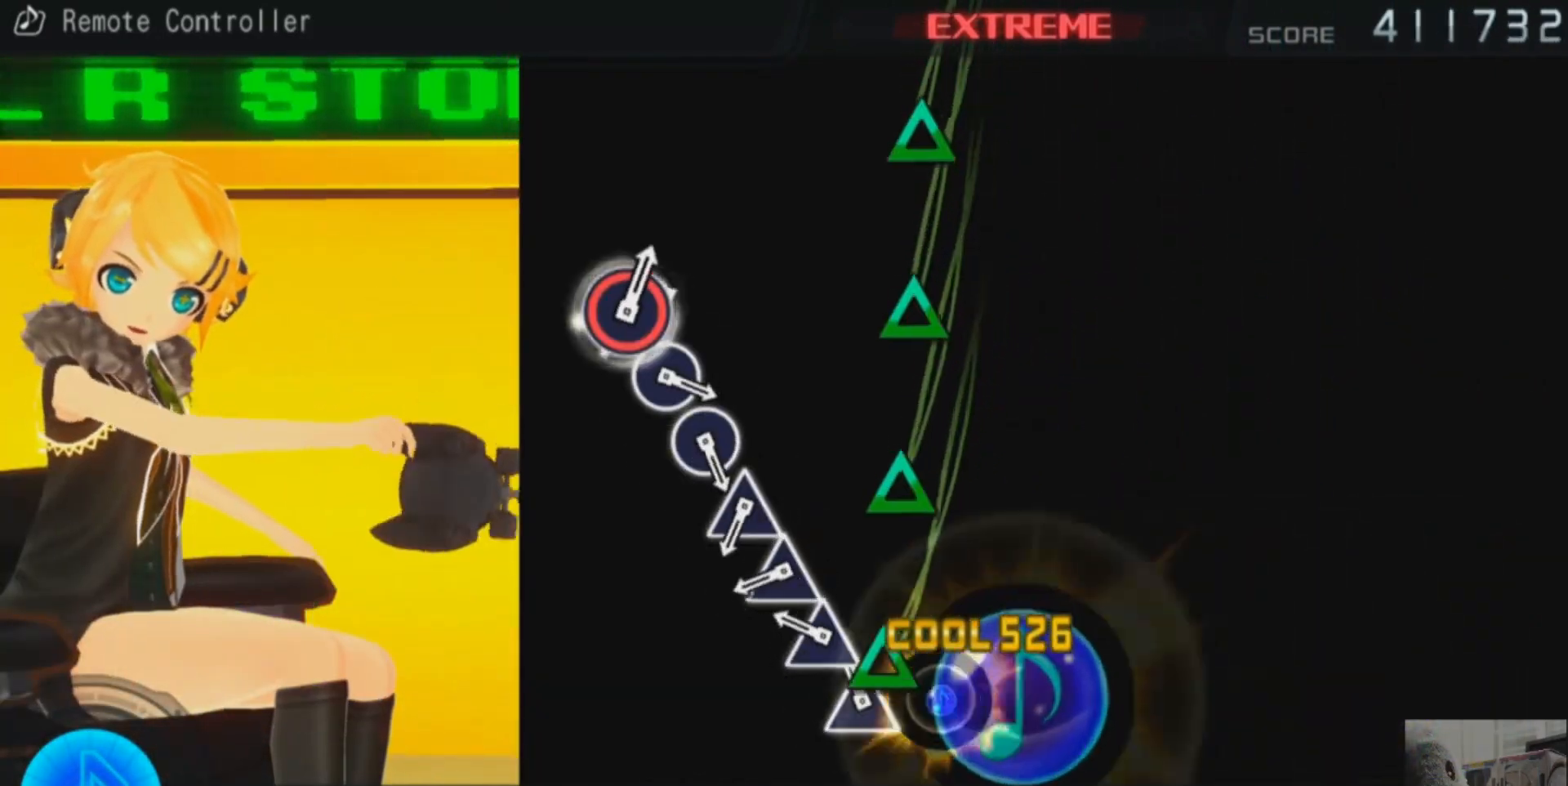
{"buttons": ["TRIANGLE"], "events": [[17, "SQUARE", "up"], [100, "TRIANGLE", "down"], [200, "TRIANGLE", "up"], [300, "TRIANGLE", "down"], [401, "TRIANGLE", "up"], [484, "TRIANGLE", "down"]]}
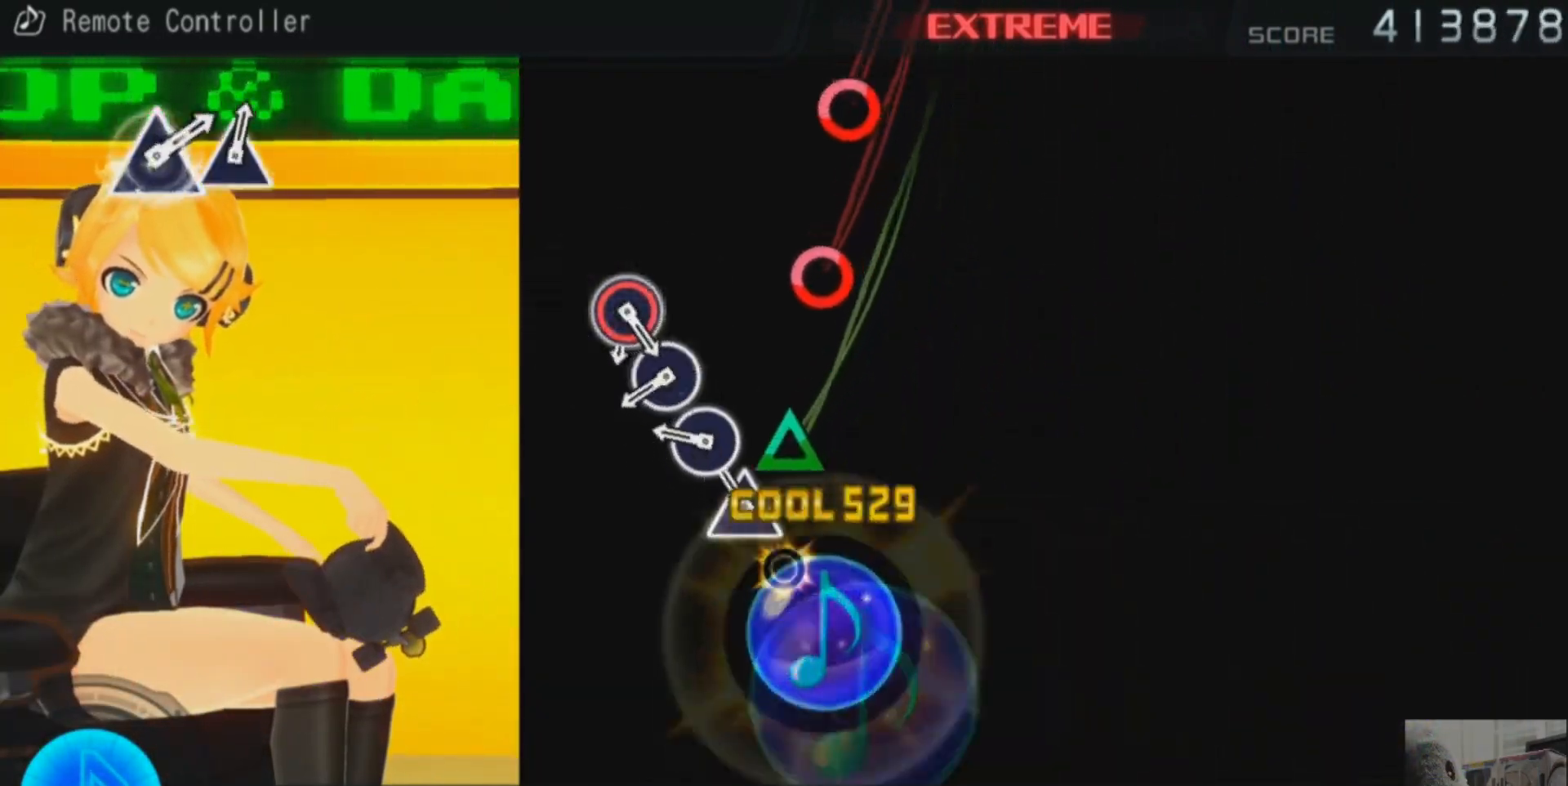
{"buttons": [], "events": [[83, "TRIANGLE", "up"], [167, "TRIANGLE", "down"], [250, "TRIANGLE", "up"], [333, "CIRCLE", "down"], [433, "CIRCLE", "up"]]}
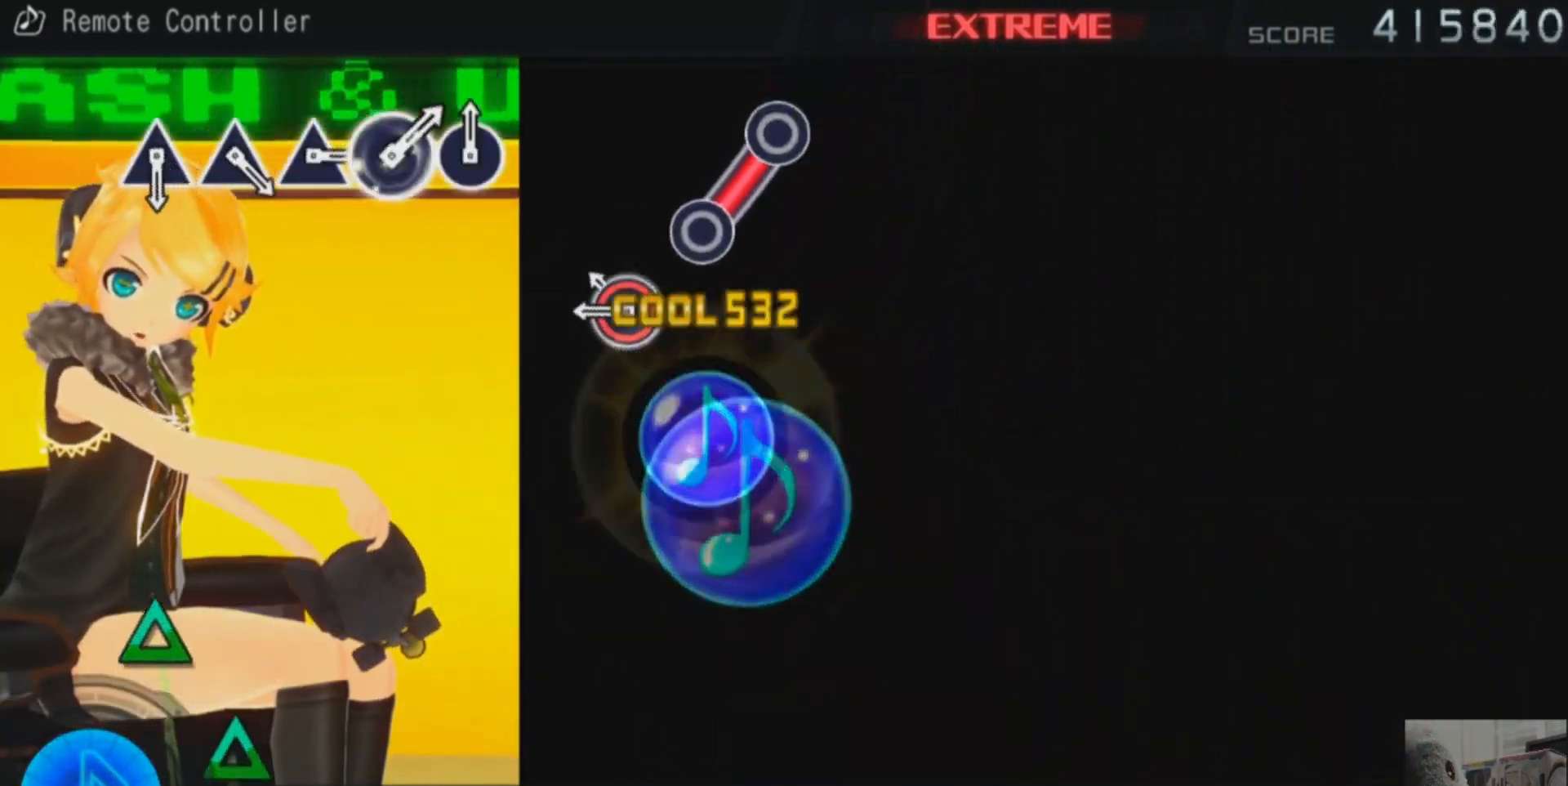
{"buttons": [], "events": [[17, "CIRCLE", "down"], [117, "CIRCLE", "up"], [200, "CIRCLE", "down"], [384, "CIRCLE", "up"]]}
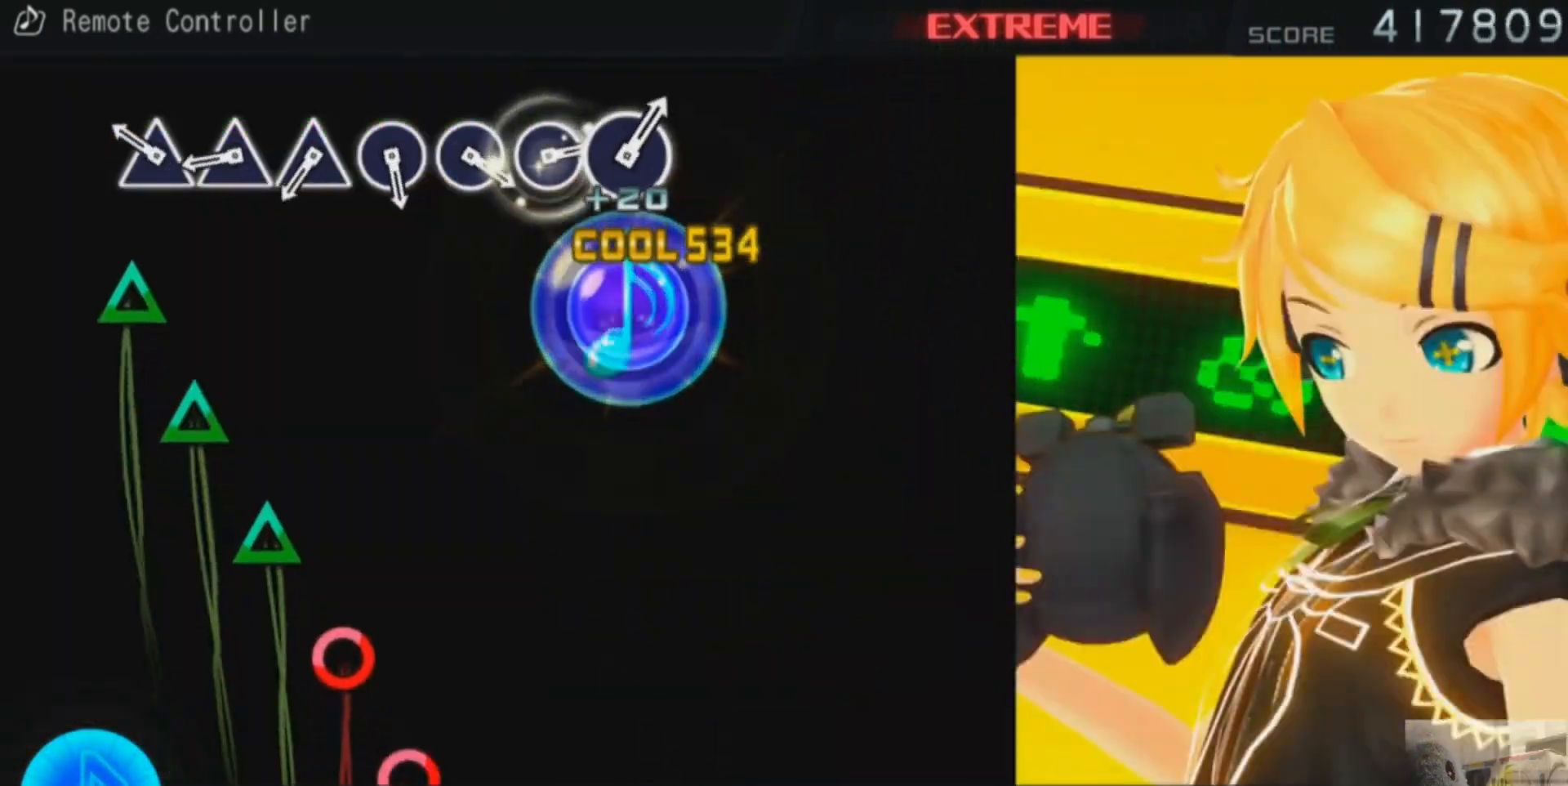
{"buttons": [], "events": [[233, "TRIANGLE", "down"], [317, "TRIANGLE", "up"], [417, "TRIANGLE", "down"], [500, "TRIANGLE", "up"]]}
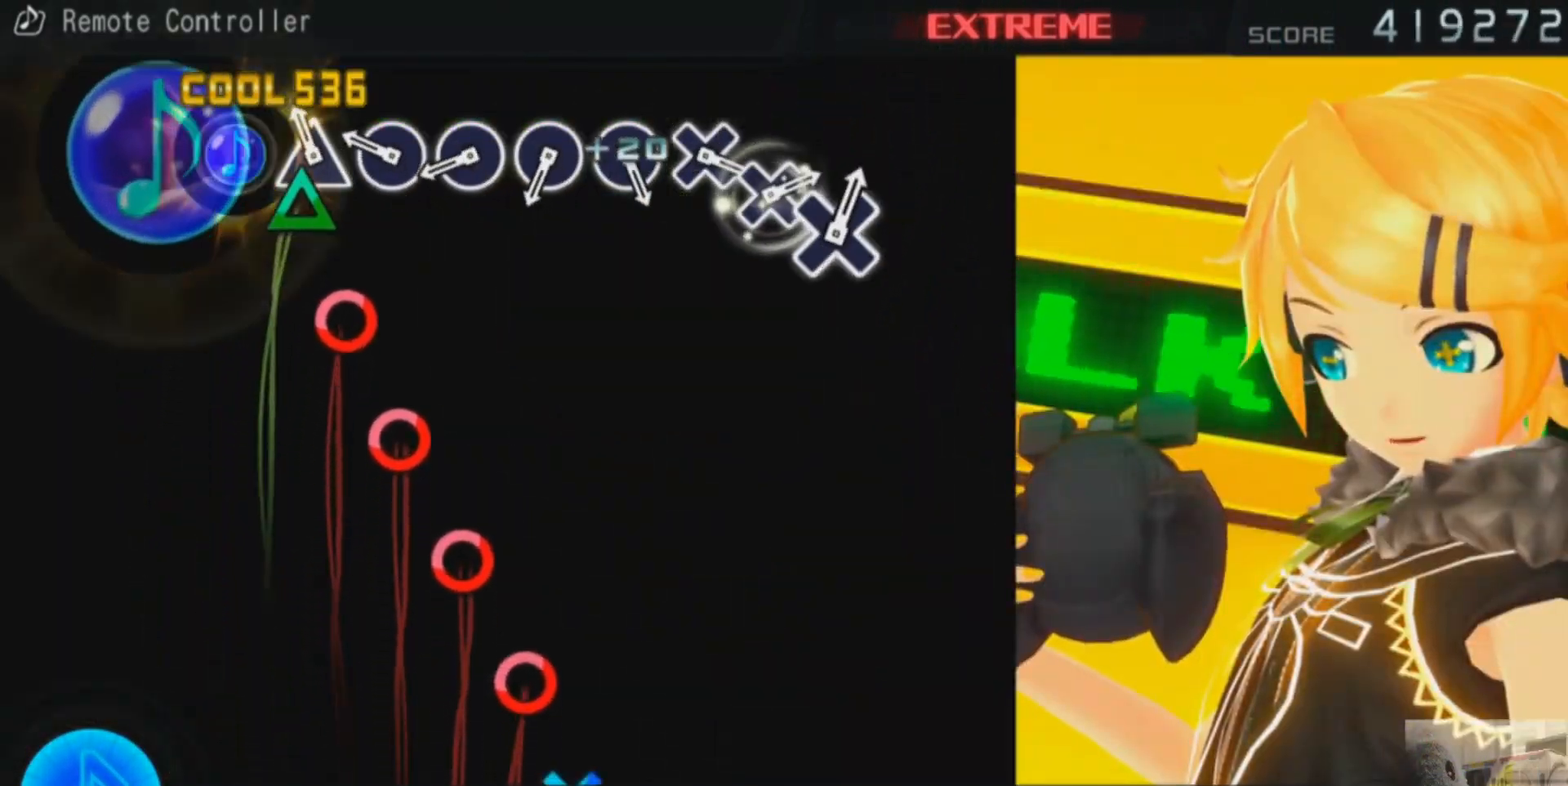
{"buttons": ["CIRCLE"], "events": [[100, "TRIANGLE", "down"], [184, "TRIANGLE", "up"], [284, "CIRCLE", "down"], [367, "CIRCLE", "up"], [467, "CIRCLE", "down"]]}
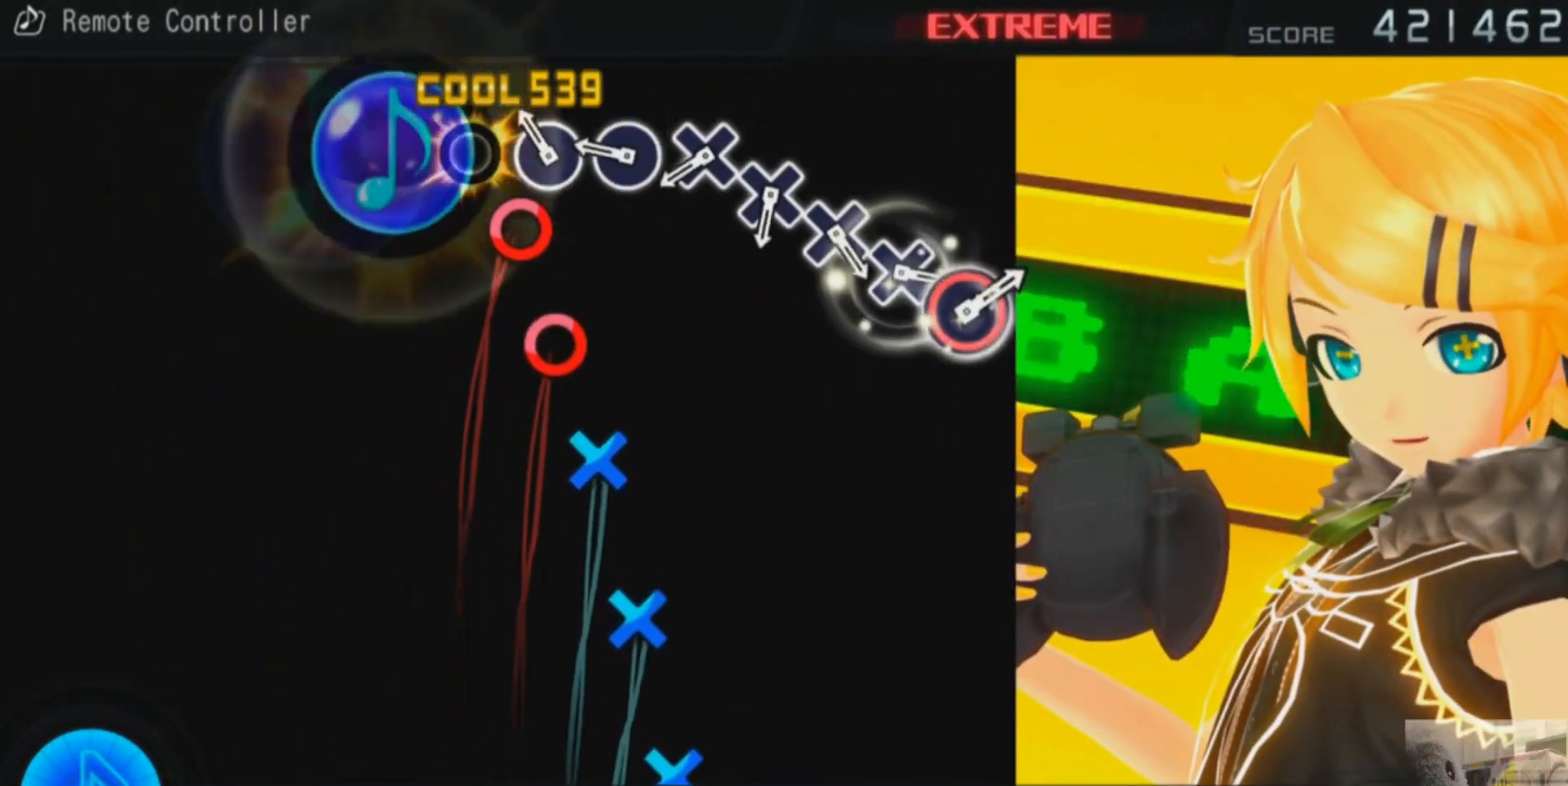
{"buttons": [], "events": [[66, "CIRCLE", "up"], [150, "CIRCLE", "down"], [250, "CIRCLE", "up"], [333, "CIRCLE", "down"], [417, "CIRCLE", "up"]]}
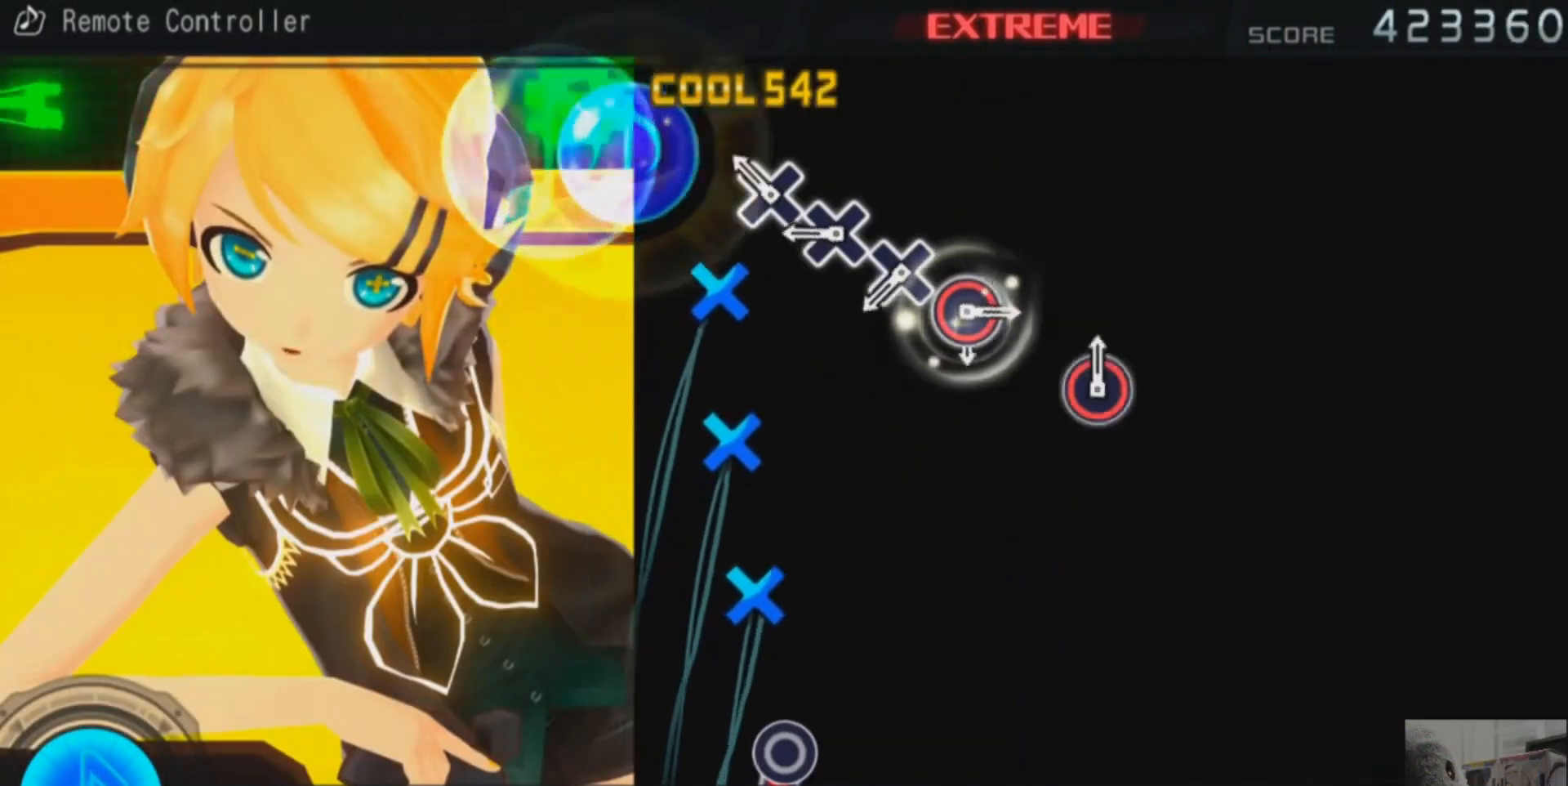
{"buttons": [], "events": [[17, "CROSS", "down"], [100, "CROSS", "up"], [200, "CROSS", "down"], [284, "CROSS", "up"], [384, "CROSS", "down"], [467, "CROSS", "up"]]}
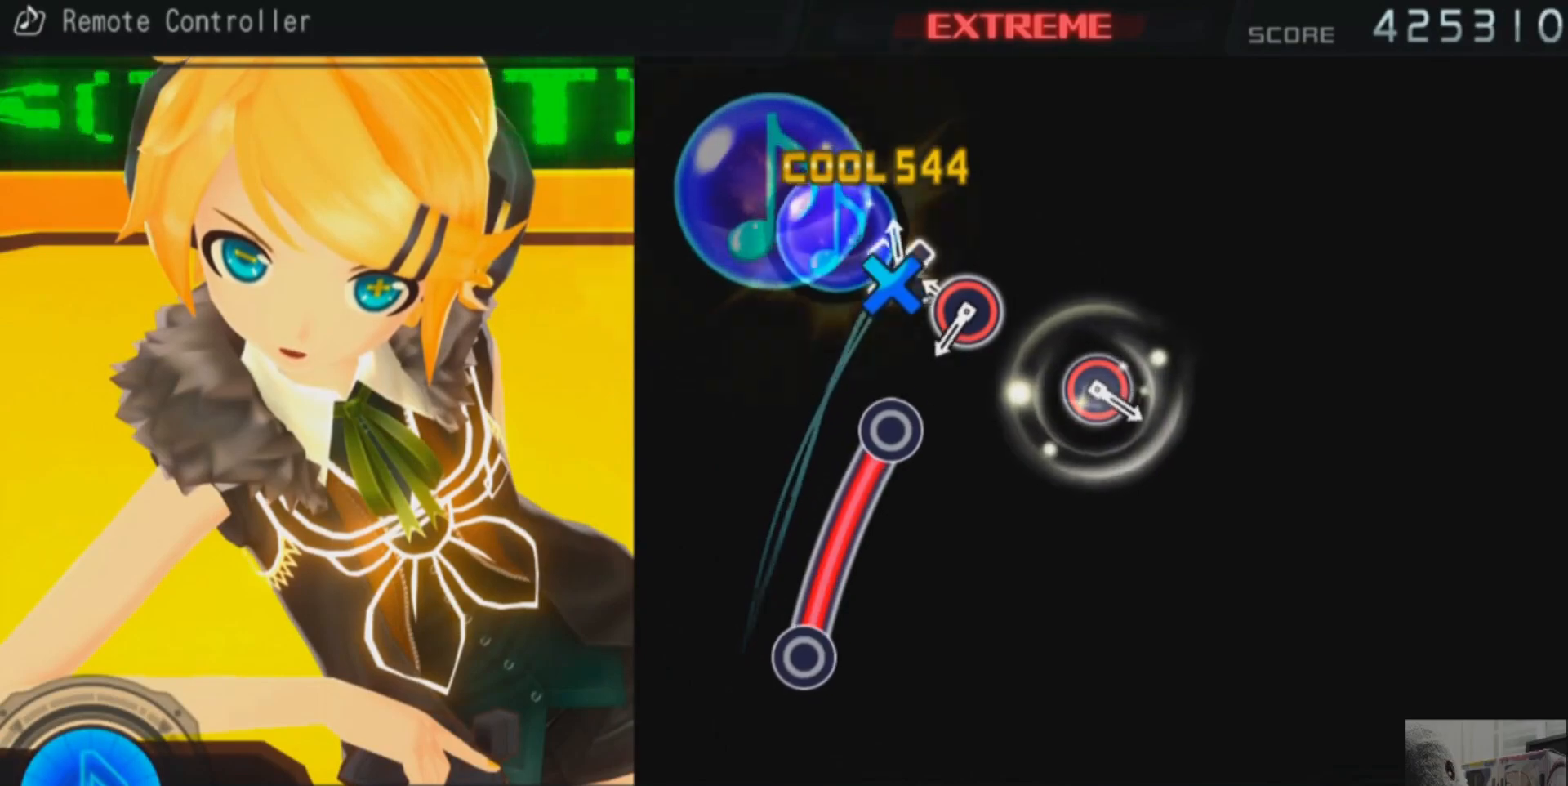
{"buttons": ["CIRCLE"], "events": [[66, "CROSS", "down"], [133, "CROSS", "up"], [250, "CIRCLE", "down"]]}
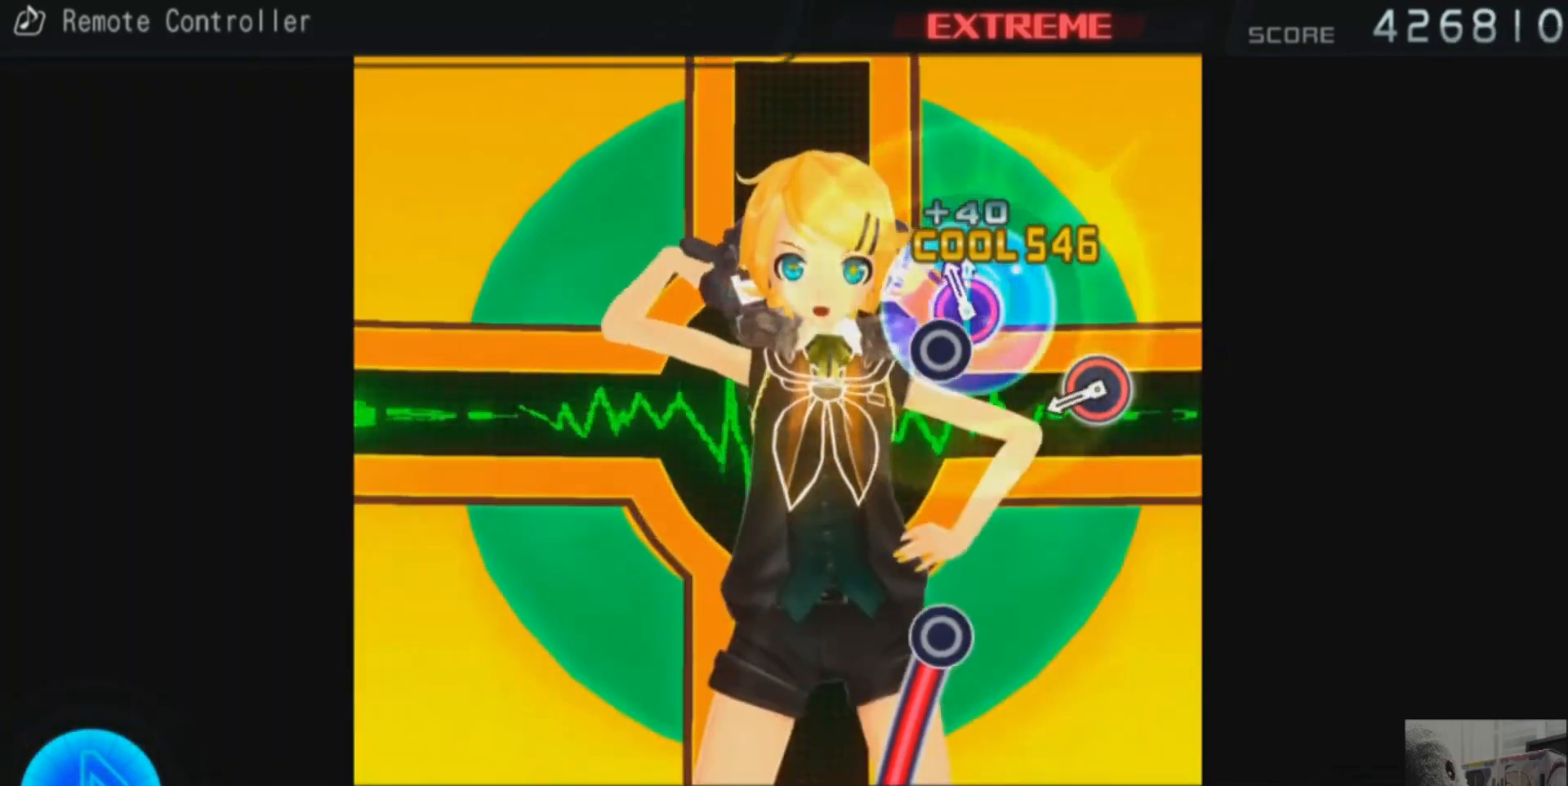
{"buttons": ["CIRCLE"], "events": [[100, "CIRCLE", "up"], [467, "CIRCLE", "down"]]}
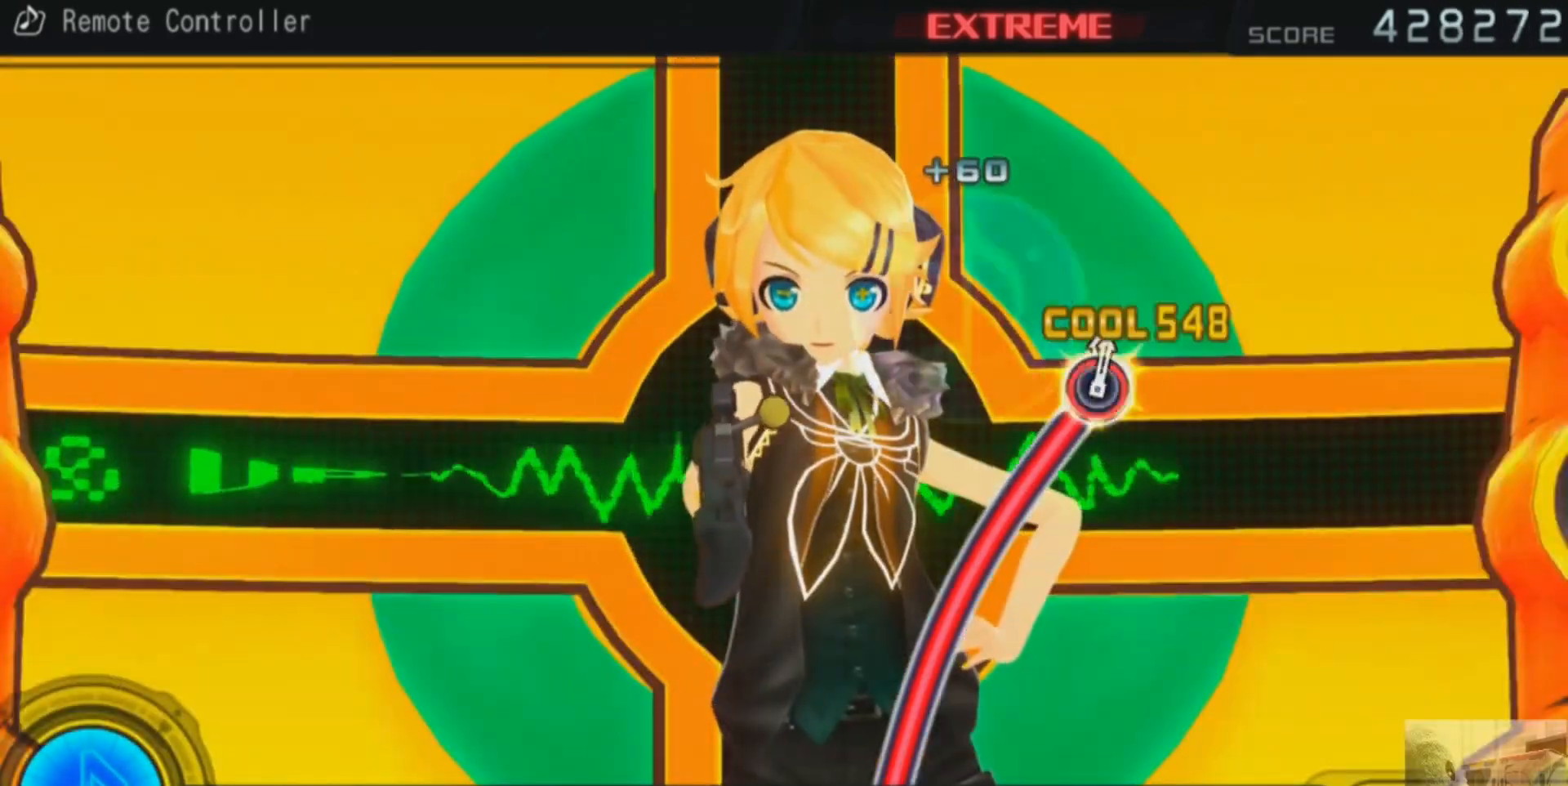
{"buttons": ["CIRCLE"], "events": []}
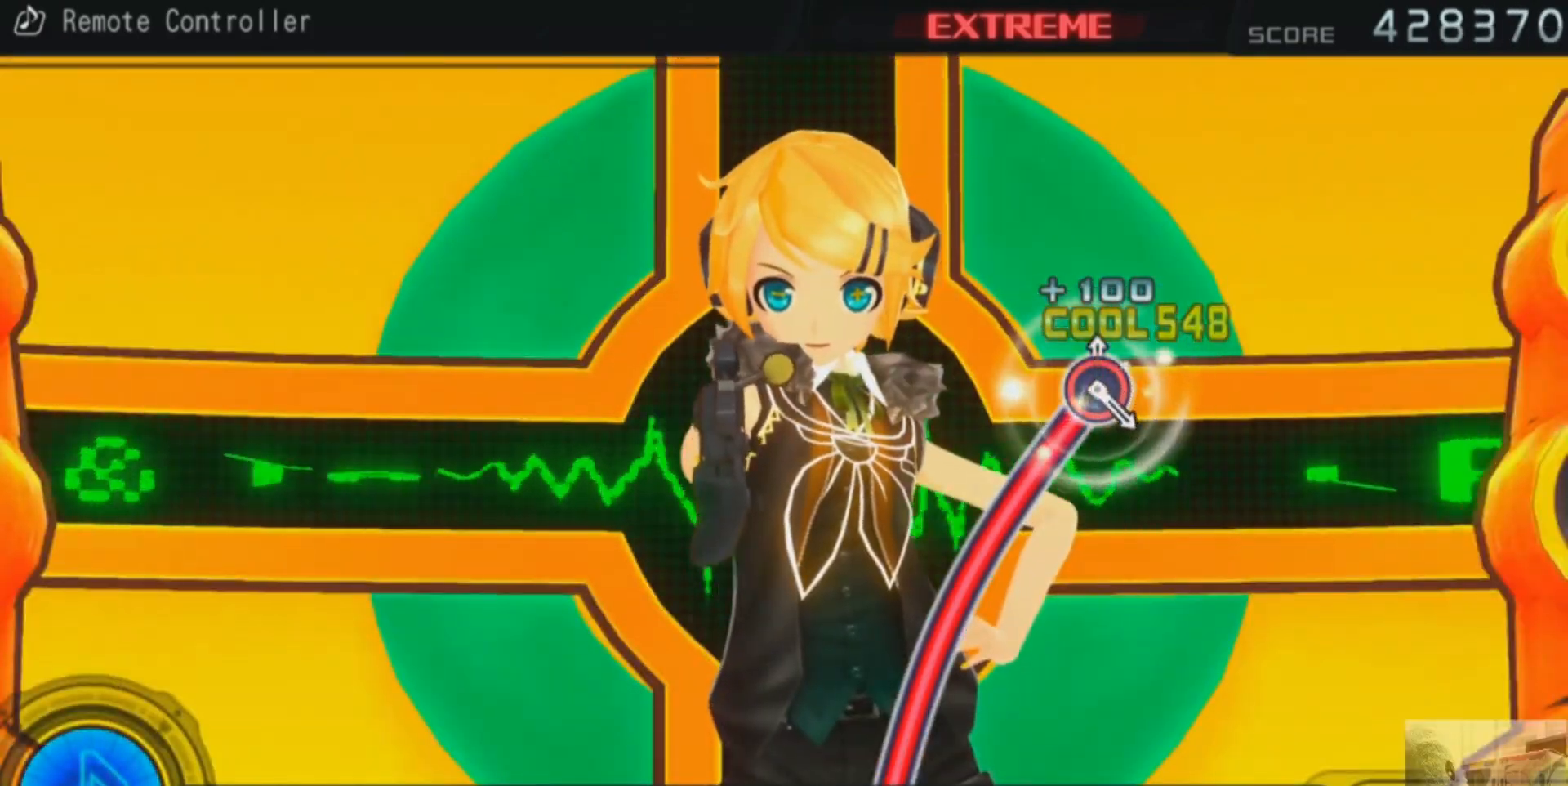
{"buttons": ["CIRCLE"], "events": []}
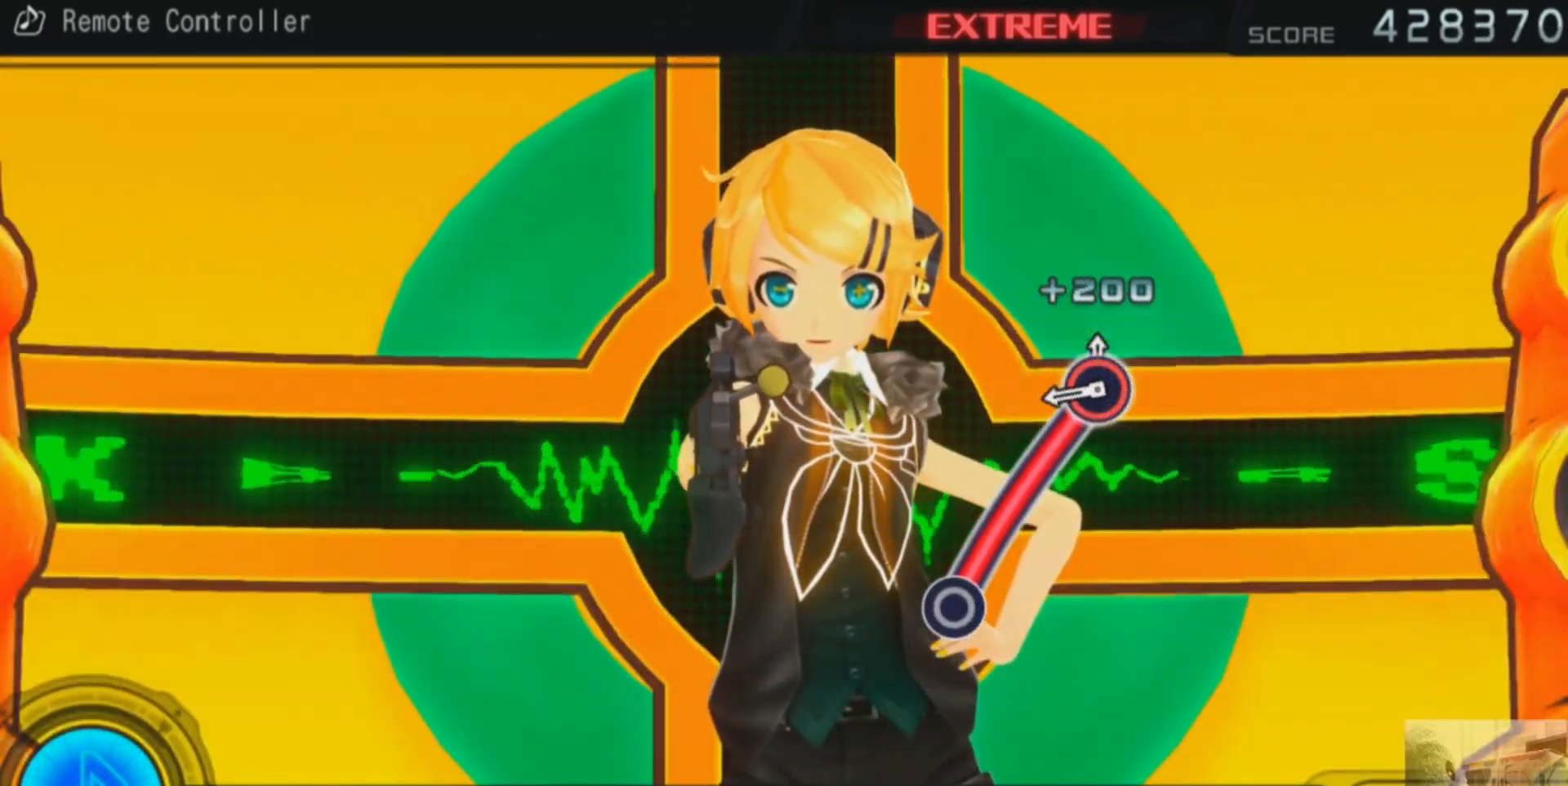
{"buttons": [], "events": [[417, "CIRCLE", "up"]]}